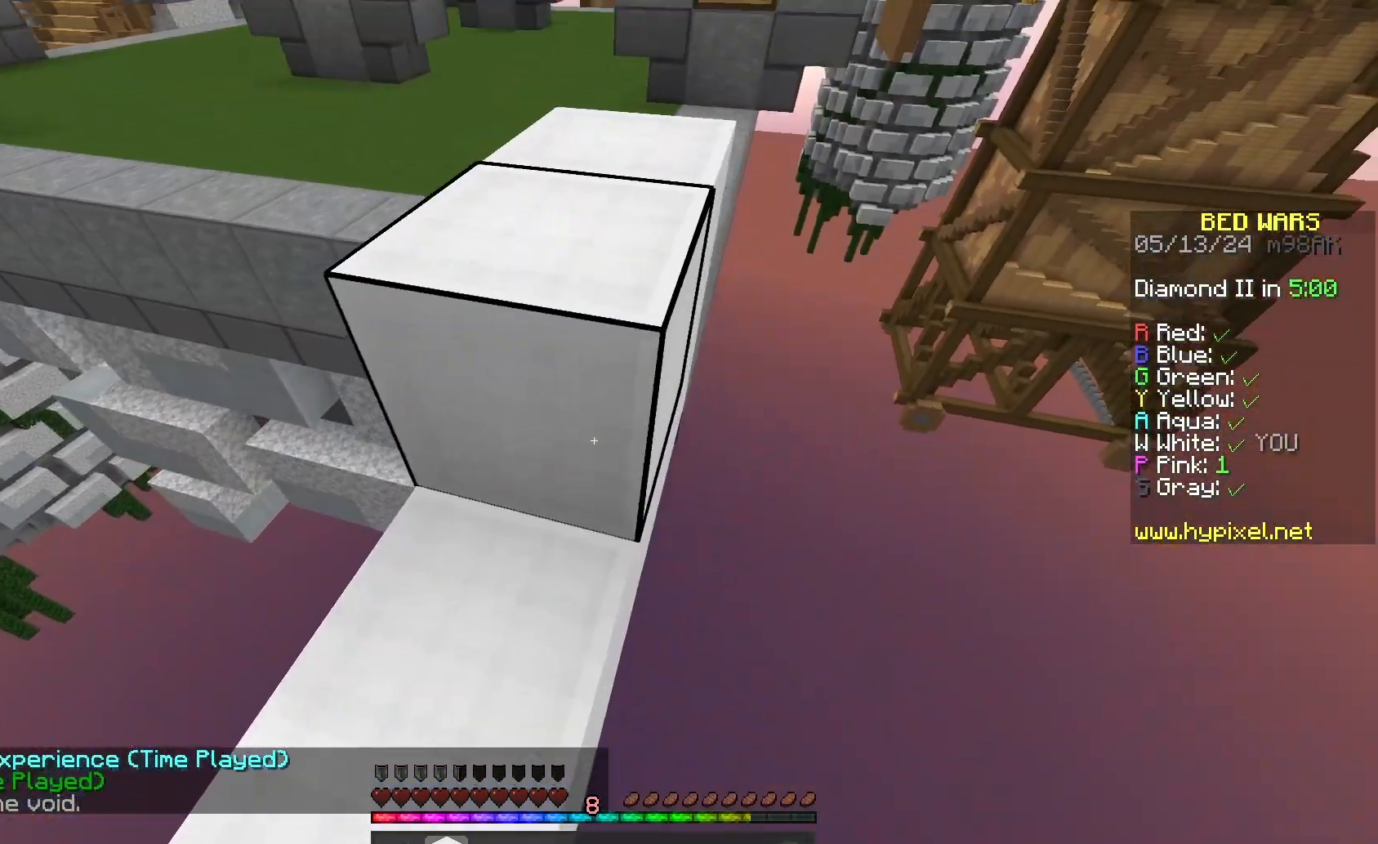
Gameplay with keyboard and mouse; each line is a JSON object with the keys and mouse buttons held at the frame after it. "events" lists presses ("down") and releases ("up") of "a", "d", "s", "space", "w", "mouse_left" and "mouse_right" between this image and that frame as [ms after this image, input, new state], when the widget could be followed in between. "mouse_left", "mouse_right" = the "left", "right" buttons of the "mouse" list. No other keys are recorded. Fast repeated clicks can show as one long hold. Mouse movement is not recorded.
{"keys": ["w"], "mouse": ["left"], "events": [[133, "w", "down"], [233, "mouse_left", "down"], [233, "space", "down"], [367, "mouse_left", "up"], [433, "mouse_left", "down"], [500, "space", "up"]]}
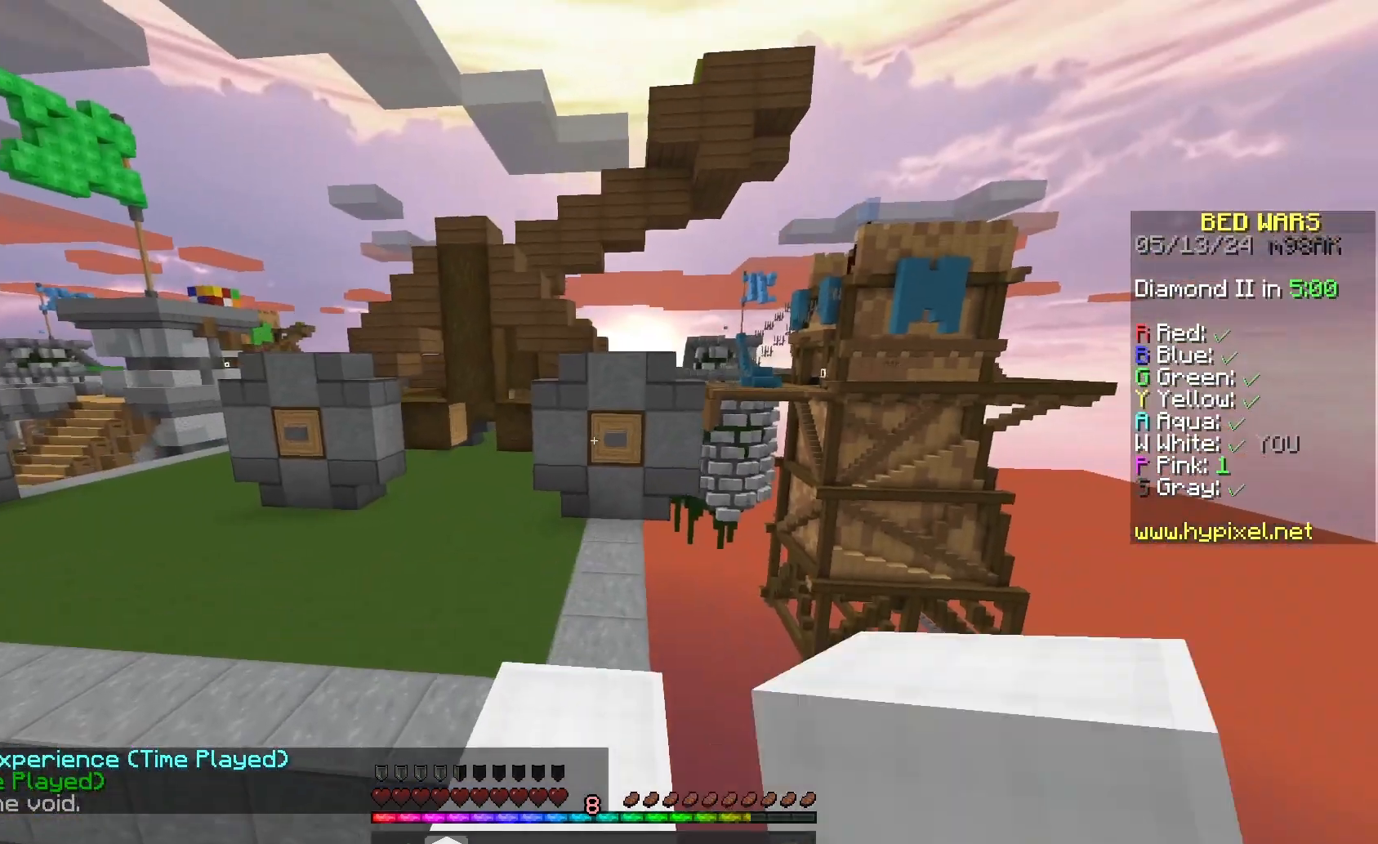
{"keys": ["a", "space", "w"], "mouse": [], "events": [[67, "mouse_left", "up"], [133, "mouse_left", "down"], [267, "mouse_left", "up"], [333, "mouse_left", "down"], [433, "a", "down"], [433, "space", "down"], [467, "mouse_left", "up"]]}
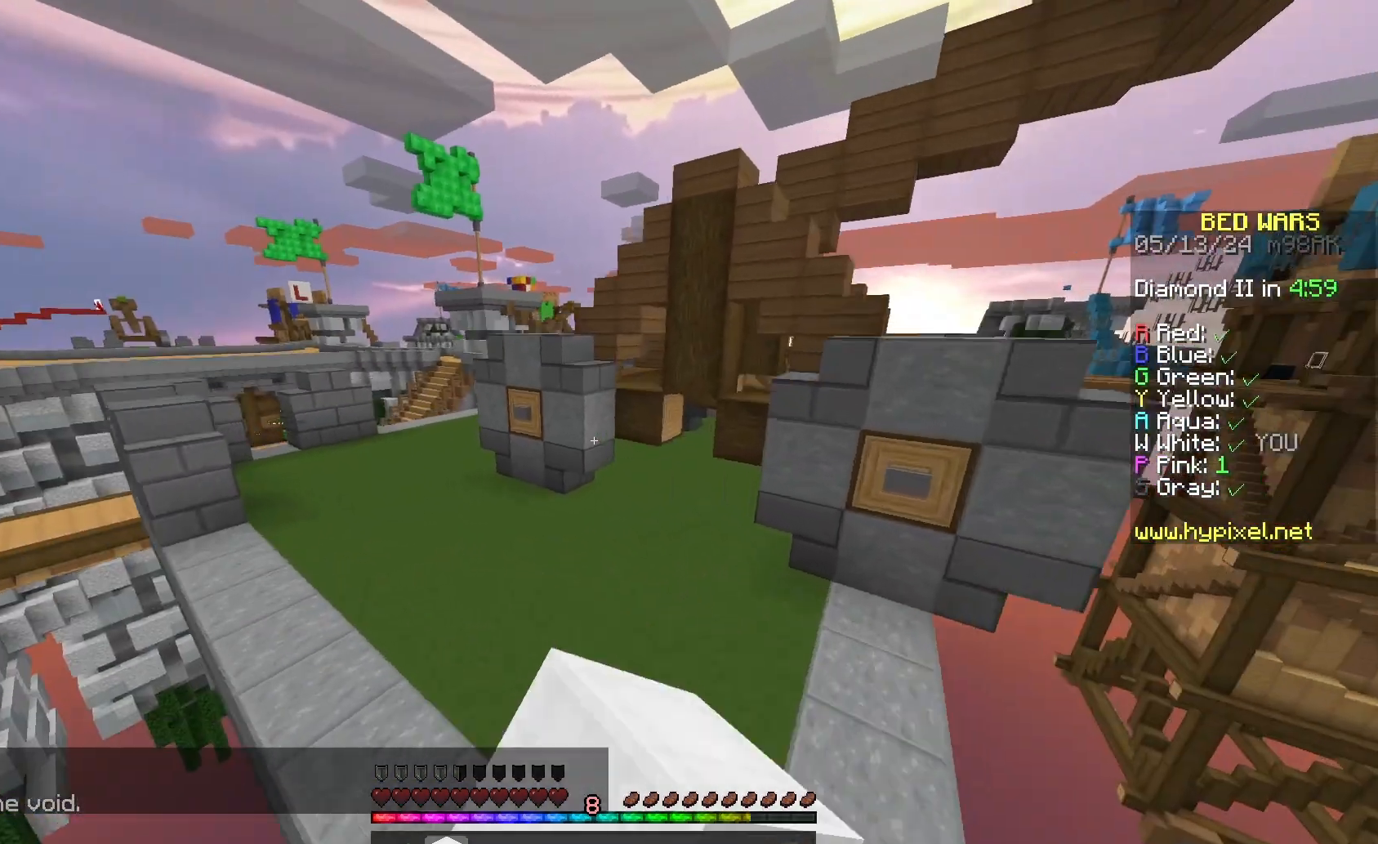
{"keys": ["space", "w"], "mouse": ["left"], "events": [[33, "mouse_left", "down"], [100, "mouse_left", "up"], [200, "mouse_left", "down"], [333, "mouse_left", "up"], [400, "a", "up"], [433, "mouse_left", "down"]]}
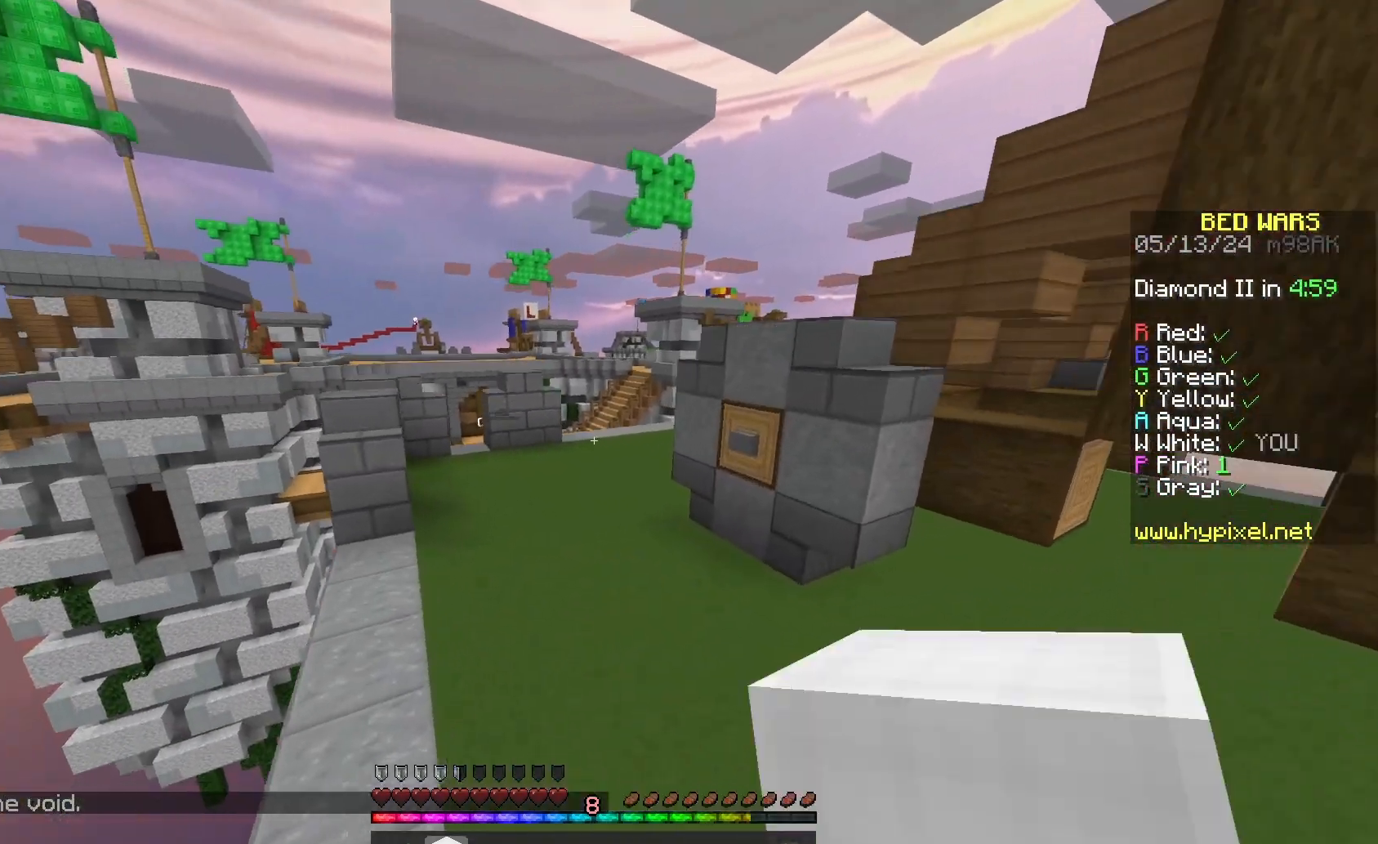
{"keys": ["space", "w"], "mouse": [], "events": [[67, "mouse_left", "up"], [133, "mouse_left", "down"], [300, "mouse_left", "up"]]}
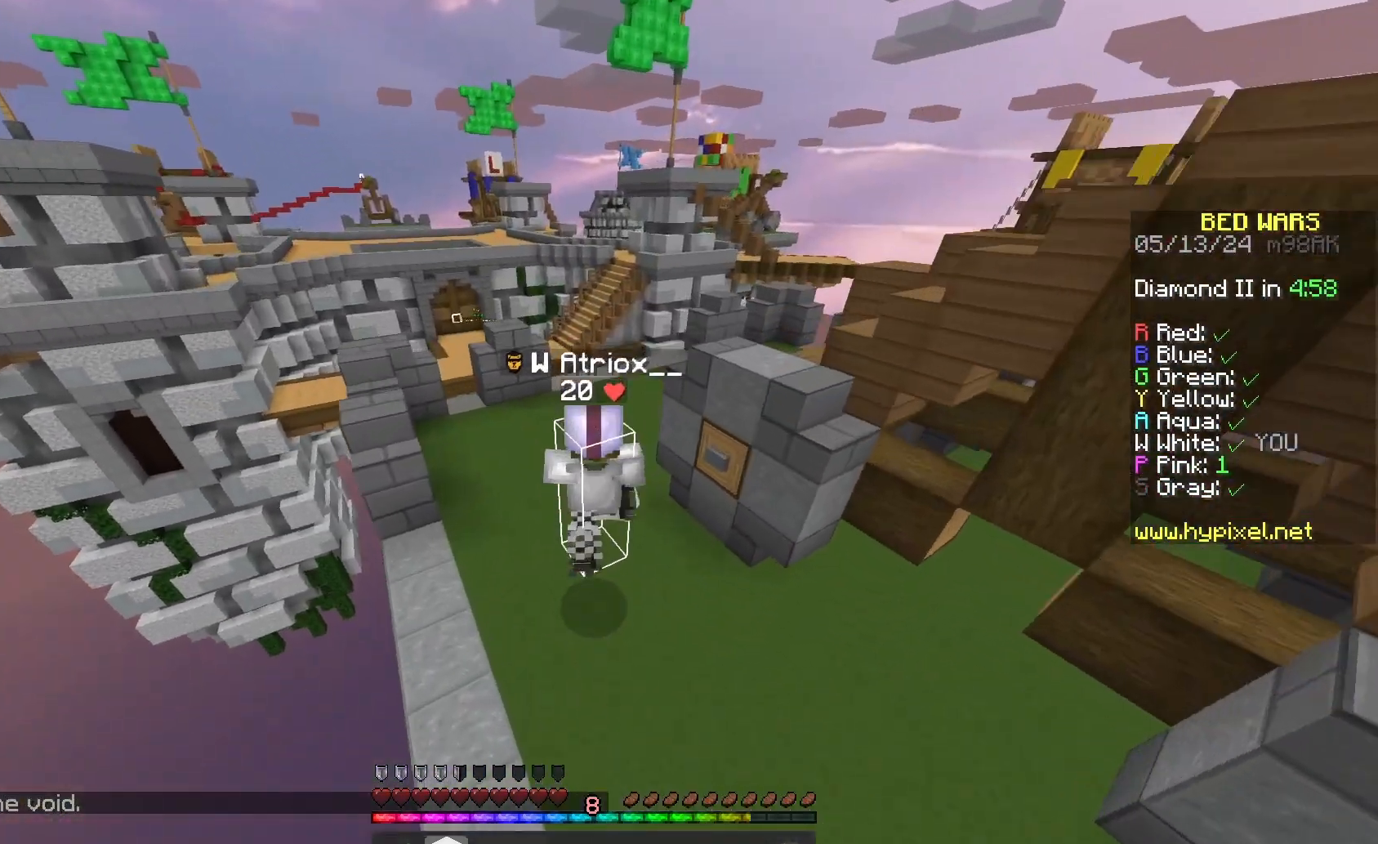
{"keys": ["space", "w"], "mouse": [], "events": [[267, "mouse_left", "down"], [433, "mouse_left", "up"]]}
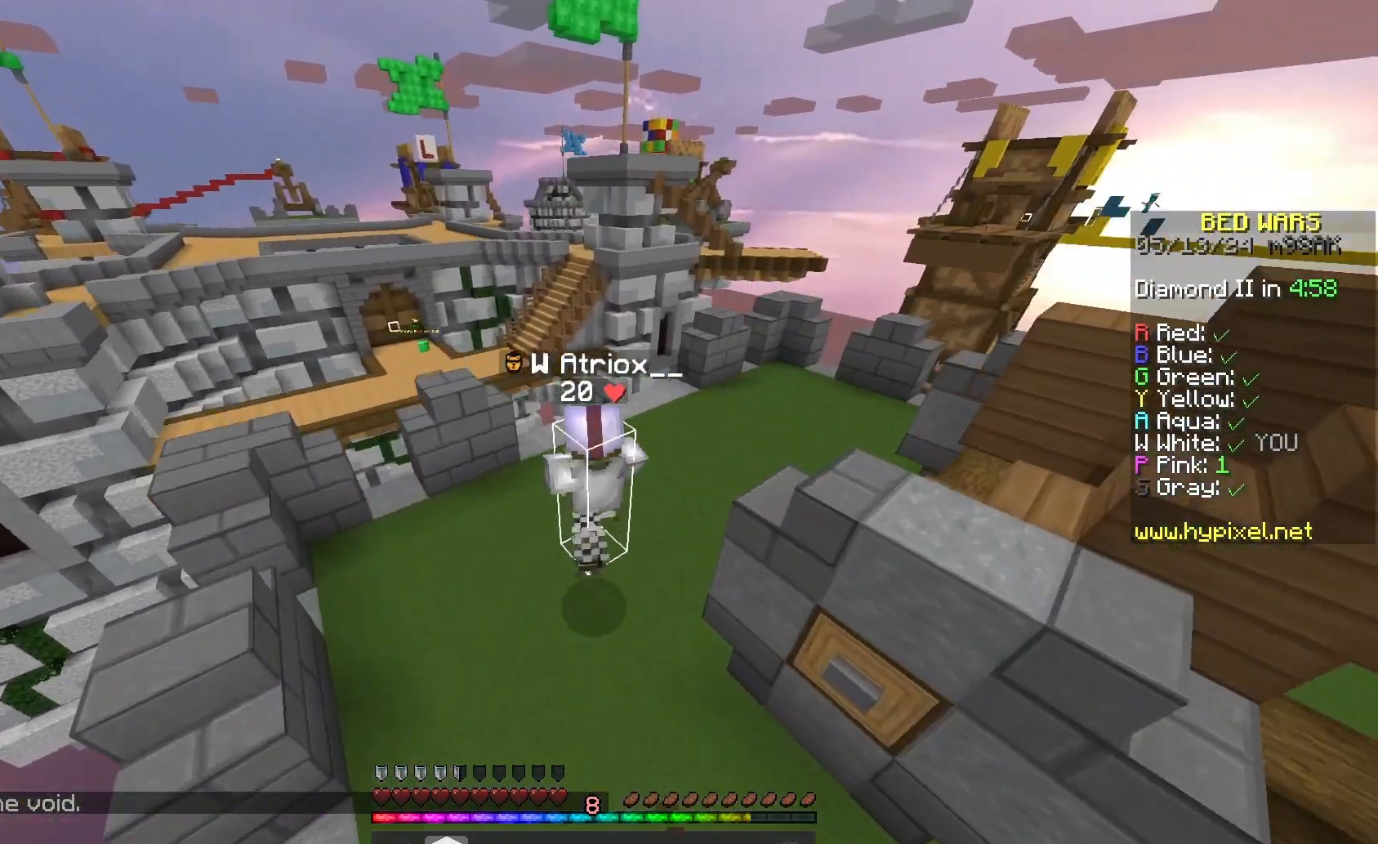
{"keys": ["w"], "mouse": [], "events": [[33, "space", "up"]]}
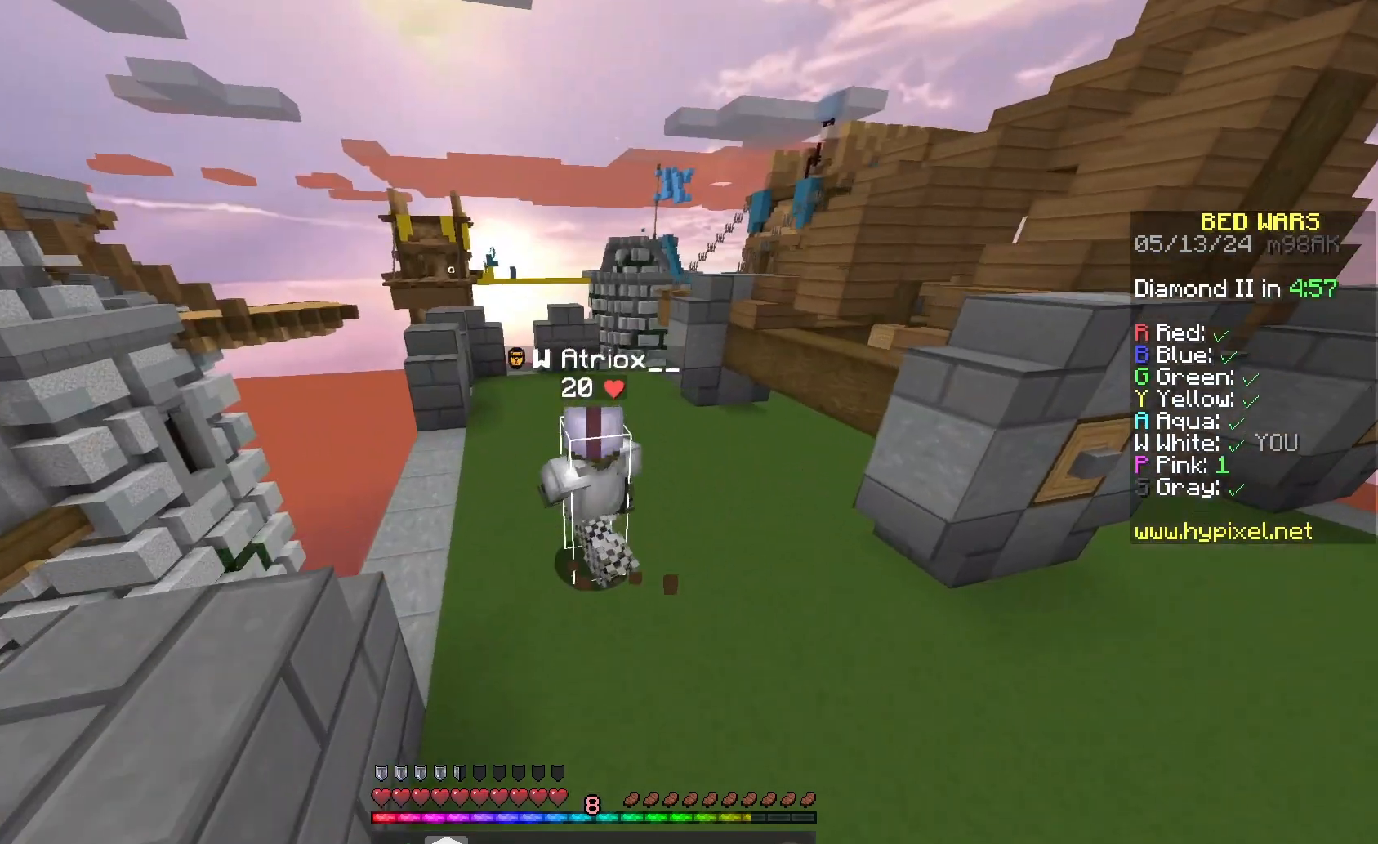
{"keys": ["w"], "mouse": ["left"], "events": [[333, "mouse_left", "down"]]}
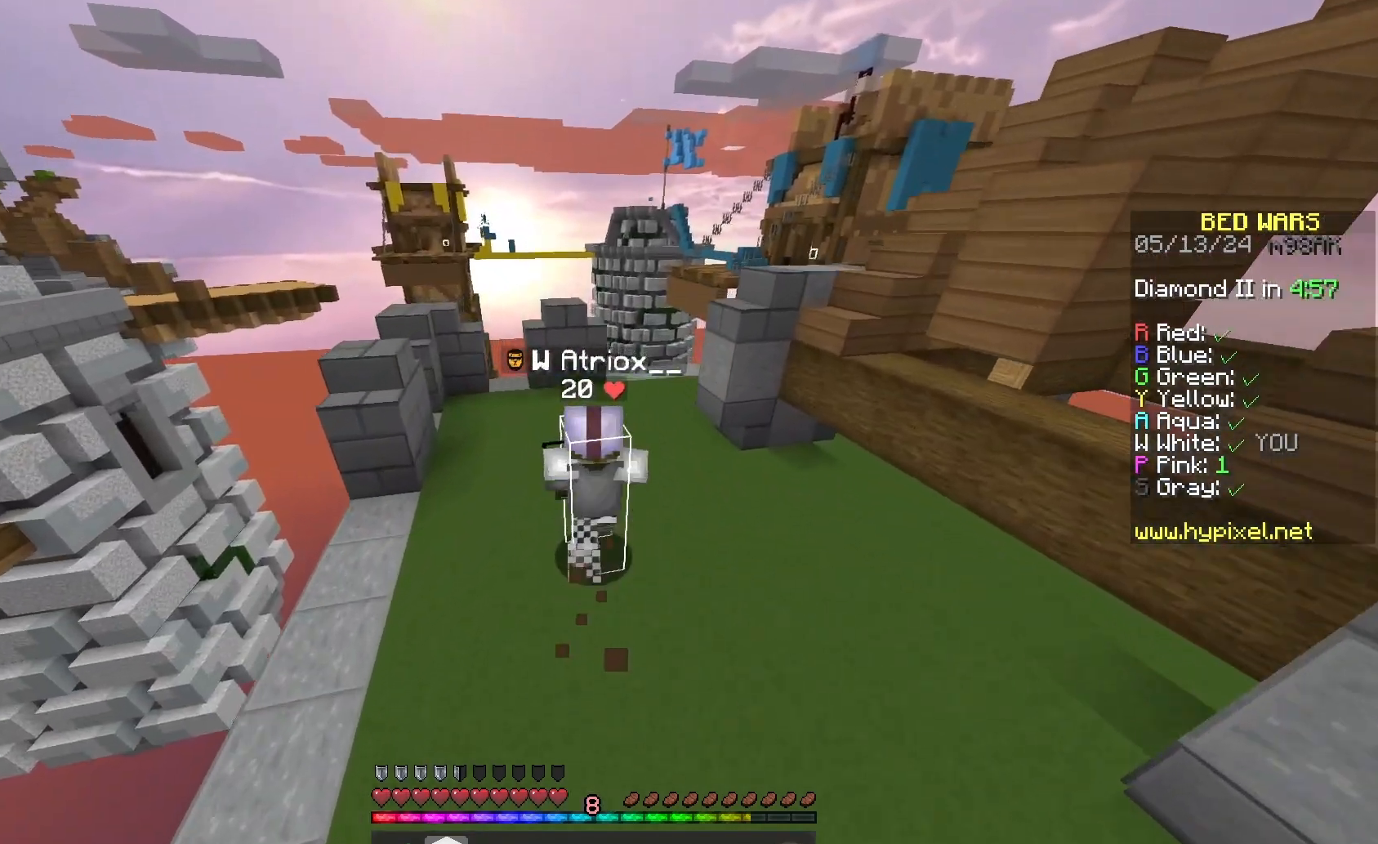
{"keys": [], "mouse": ["left"], "events": [[400, "mouse_left", "up"], [433, "w", "up"], [500, "mouse_left", "down"]]}
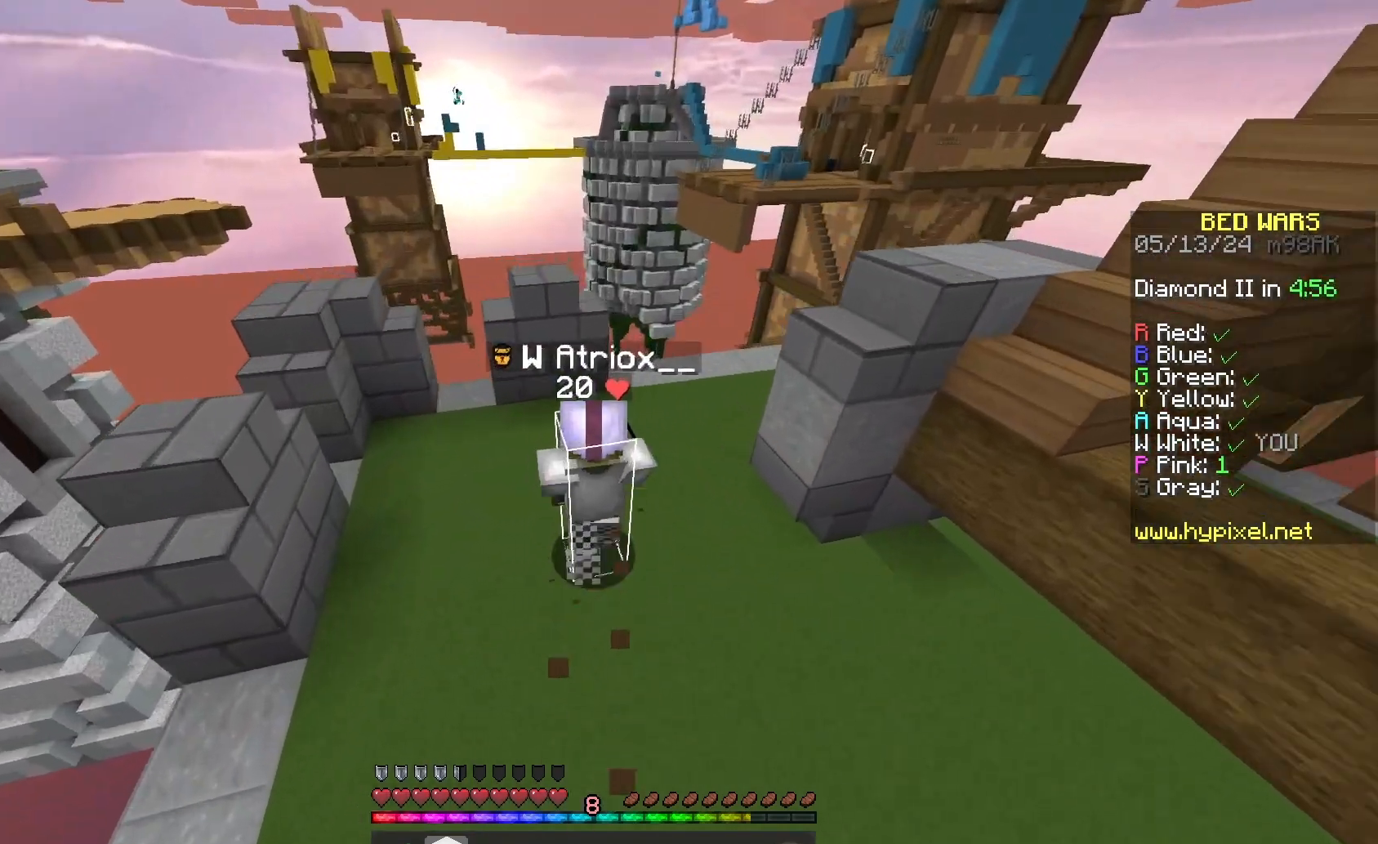
{"keys": [], "mouse": [], "events": [[133, "mouse_left", "up"], [233, "mouse_left", "down"], [367, "mouse_left", "up"]]}
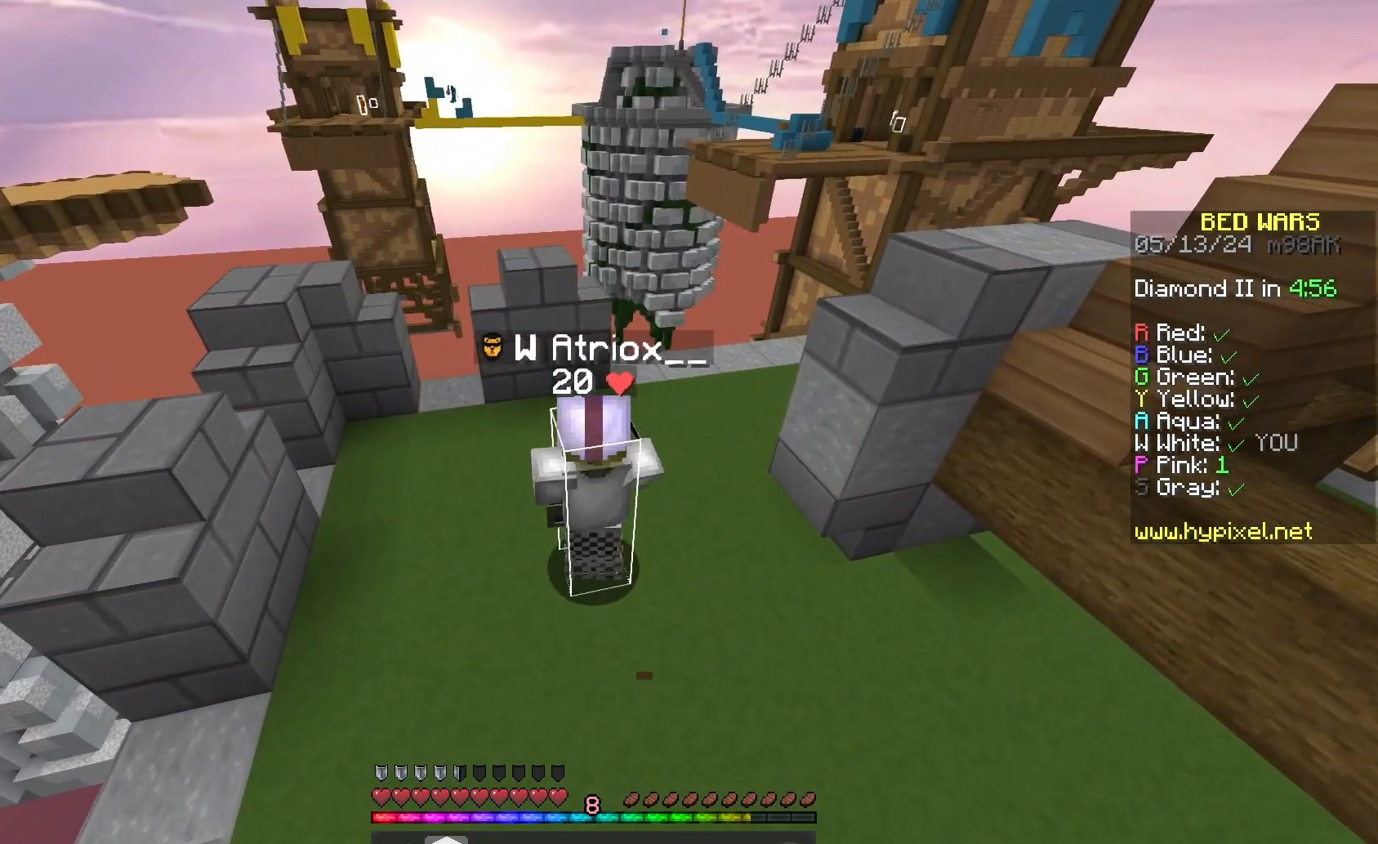
{"keys": [], "mouse": ["left"], "events": [[400, "mouse_left", "down"]]}
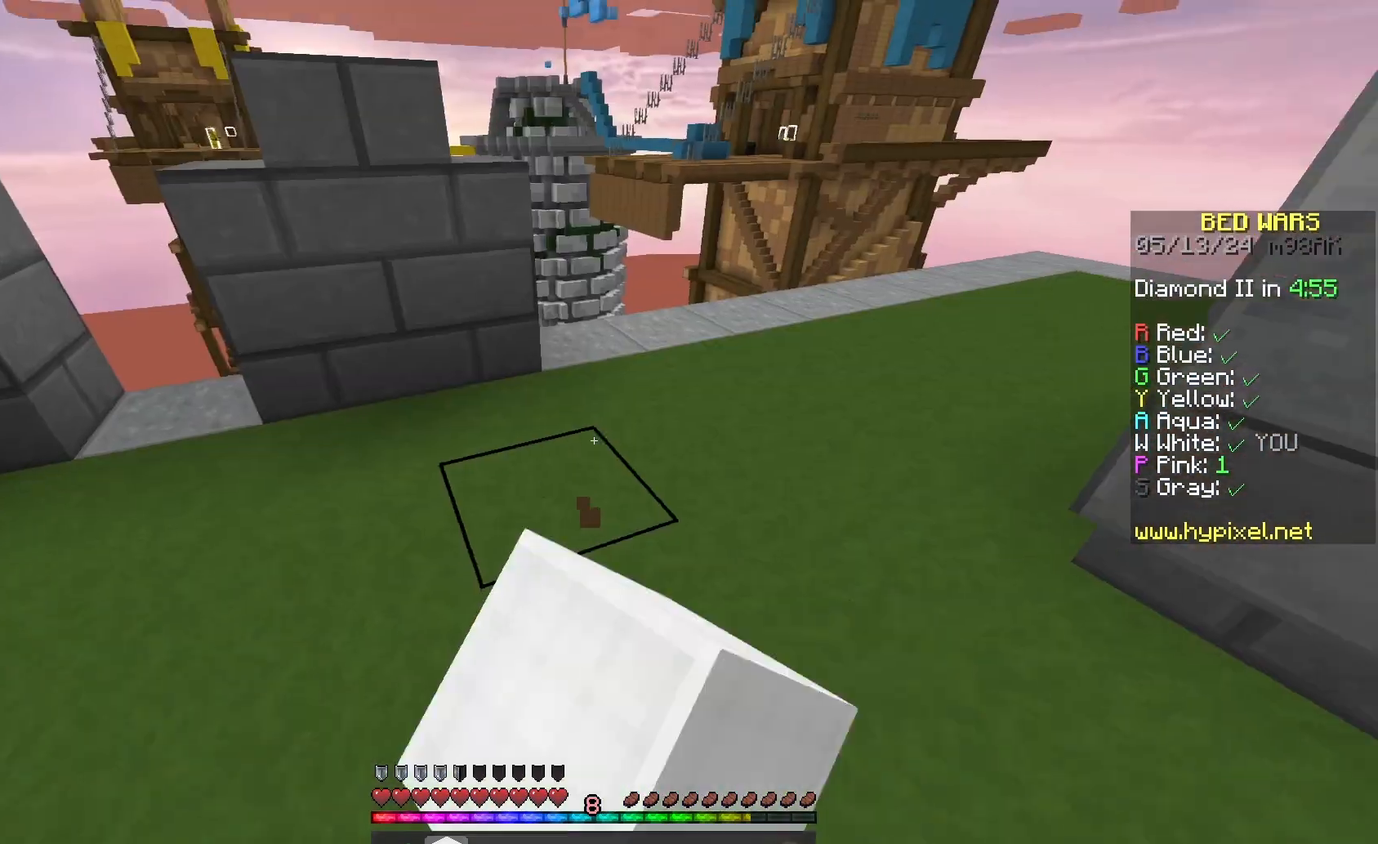
{"keys": ["w"], "mouse": [], "events": [[33, "mouse_left", "up"], [133, "mouse_left", "down"], [133, "w", "down"], [233, "mouse_left", "up"], [333, "mouse_left", "down"], [467, "mouse_left", "up"]]}
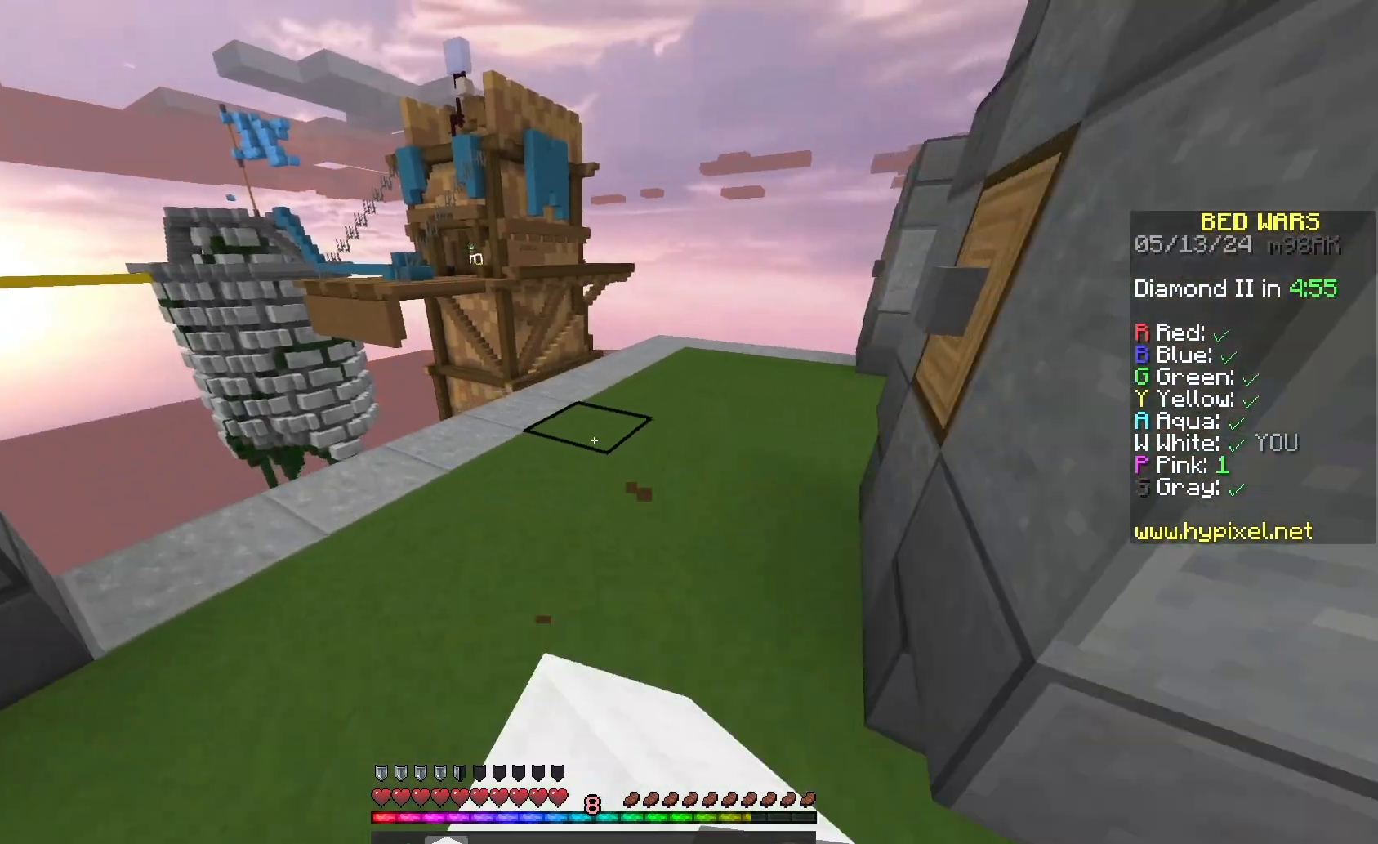
{"keys": ["d", "w"], "mouse": ["left"], "events": [[67, "space", "down"], [333, "d", "down"], [367, "space", "up"], [500, "mouse_left", "down"]]}
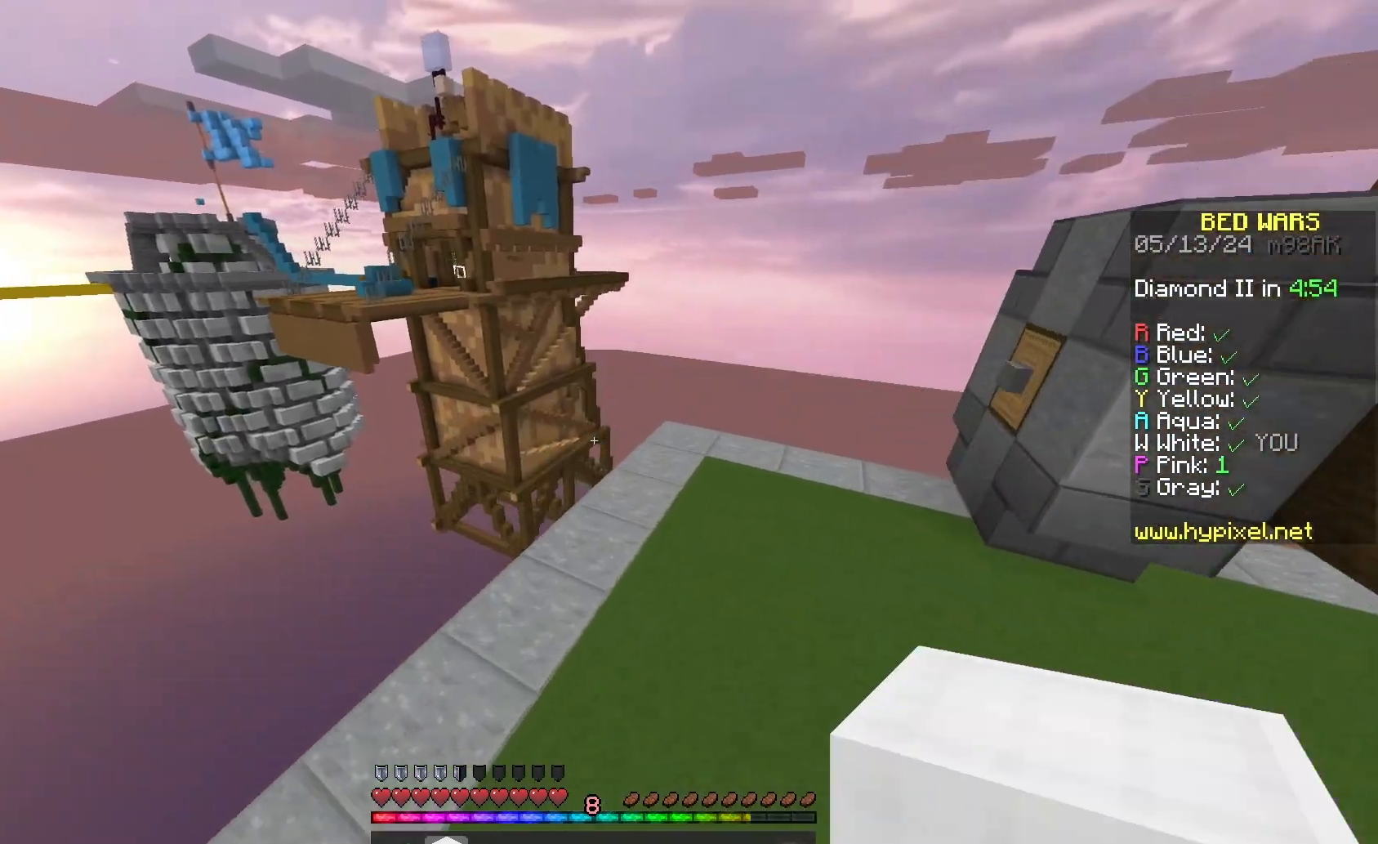
{"keys": ["a", "w"], "mouse": ["left"], "events": [[100, "mouse_left", "up"], [200, "mouse_left", "down"], [267, "d", "up"], [300, "mouse_left", "up"], [333, "a", "down"], [367, "mouse_left", "down"]]}
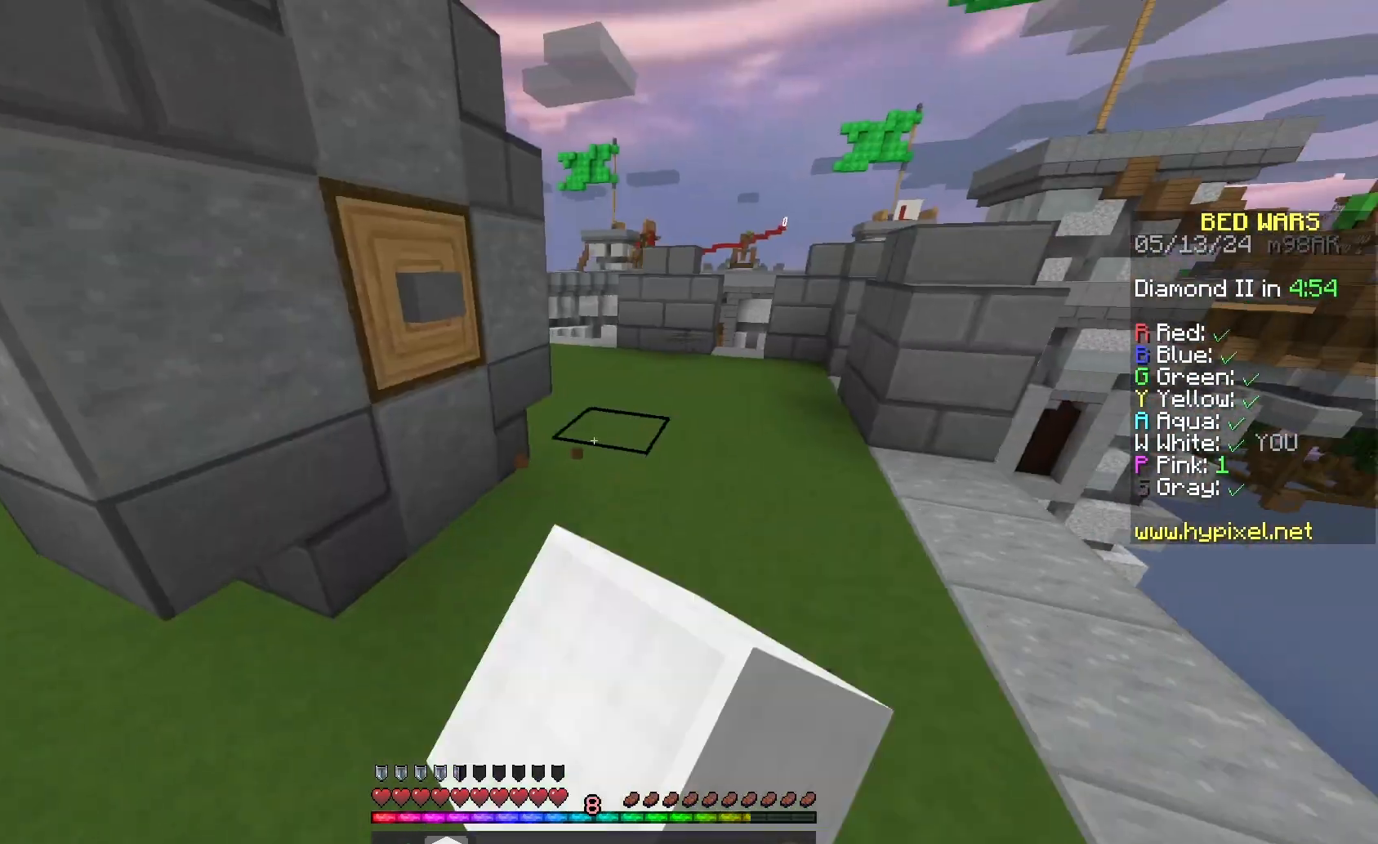
{"keys": ["w"], "mouse": [], "events": [[100, "a", "up"], [100, "space", "down"], [200, "mouse_left", "up"], [333, "mouse_left", "down"], [433, "space", "up"], [467, "mouse_left", "up"]]}
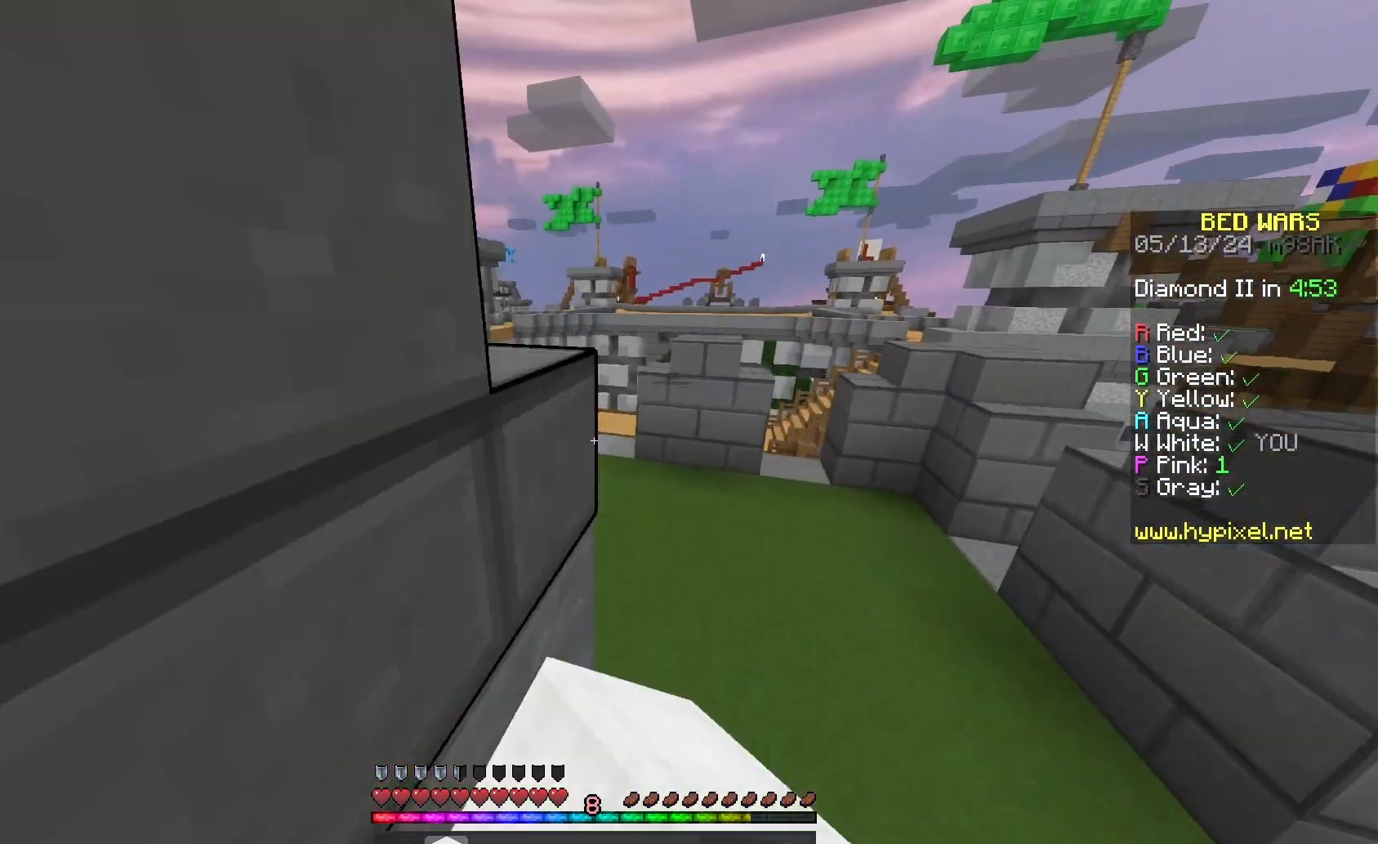
{"keys": ["a", "w"], "mouse": ["left"], "events": [[33, "mouse_left", "down"], [333, "a", "down"]]}
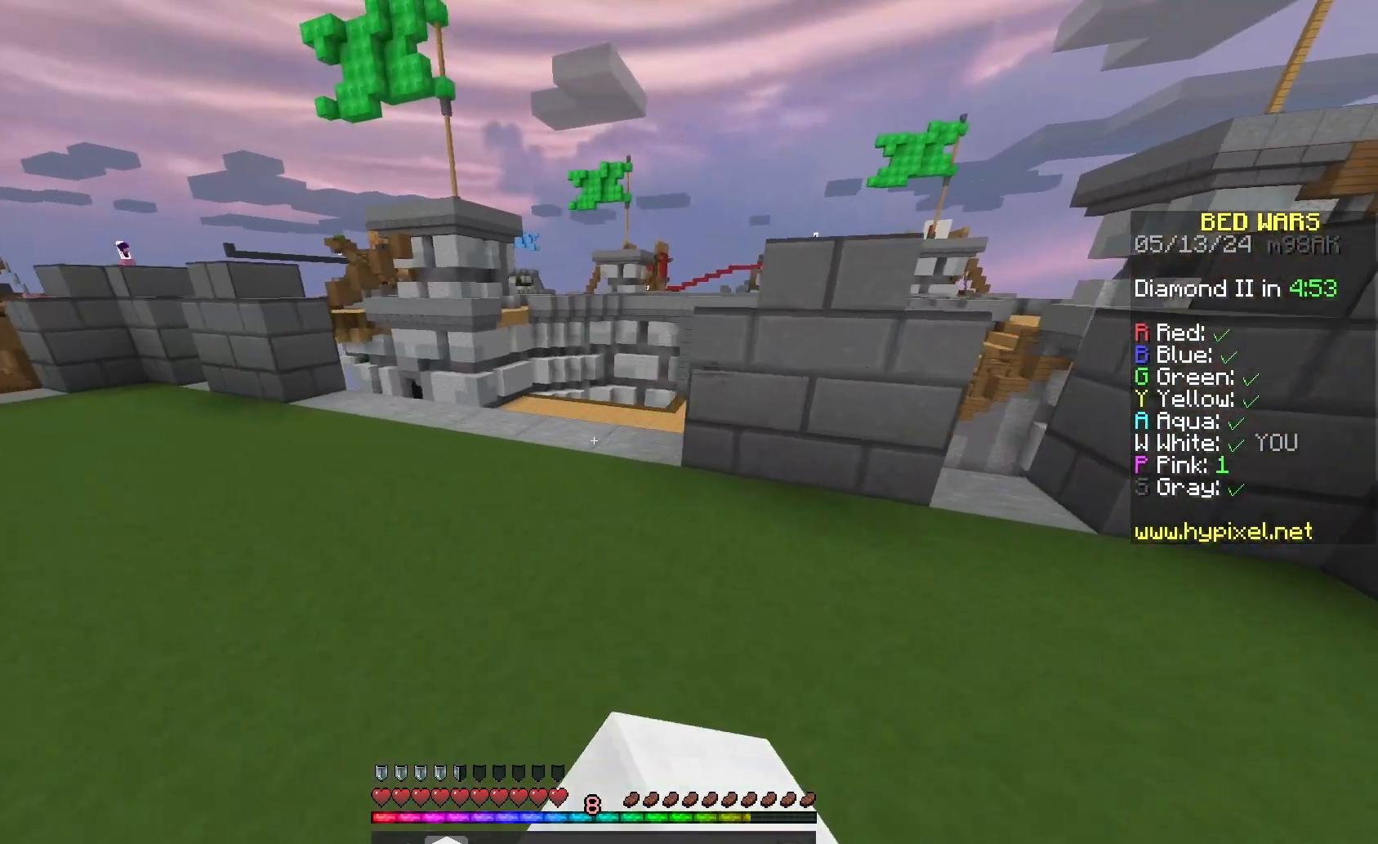
{"keys": ["w"], "mouse": [], "events": [[133, "a", "up"], [500, "mouse_left", "up"]]}
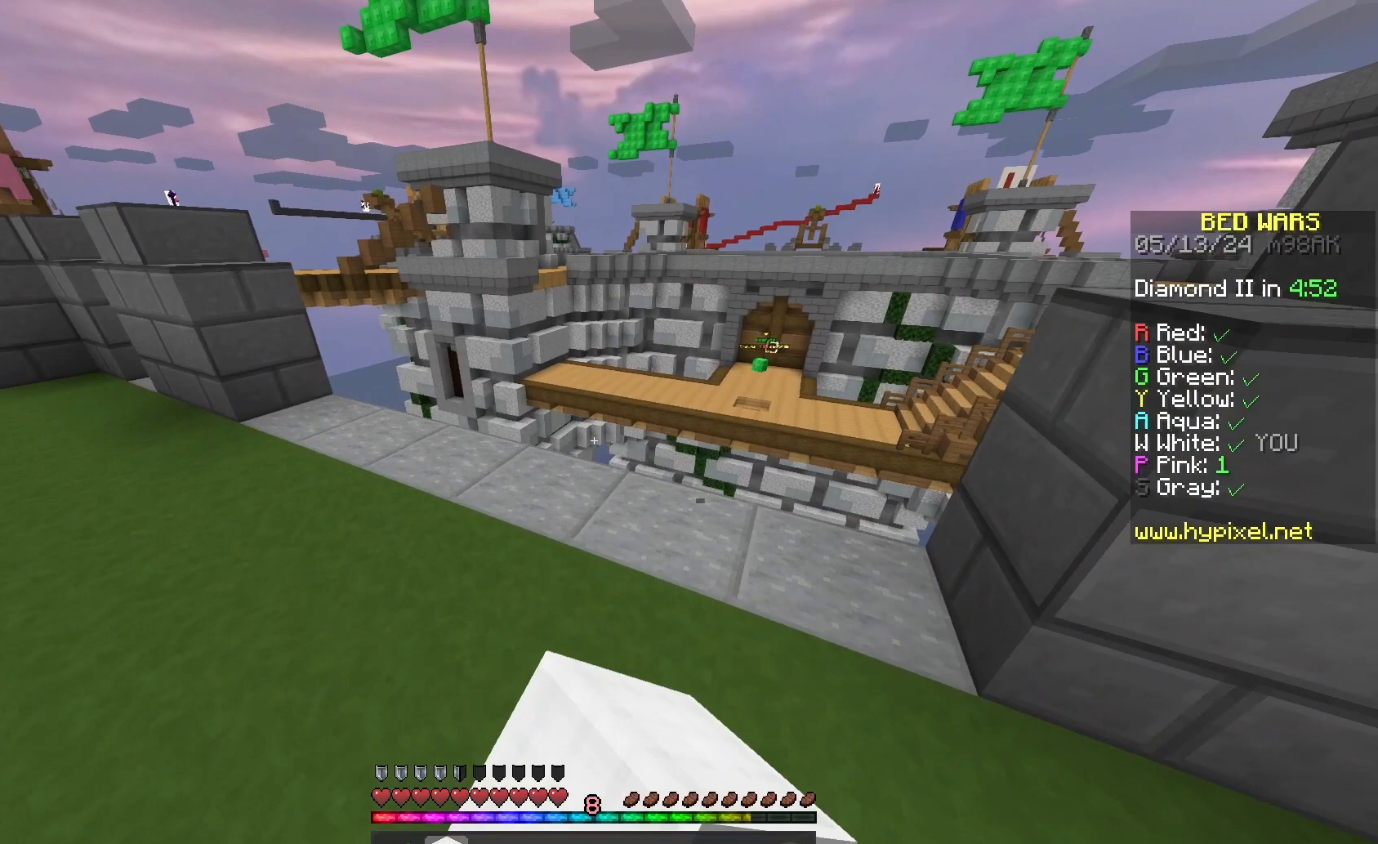
{"keys": ["d", "w"], "mouse": [], "events": [[67, "mouse_left", "down"], [200, "mouse_left", "up"], [333, "mouse_left", "down"], [433, "d", "down"], [500, "mouse_left", "up"]]}
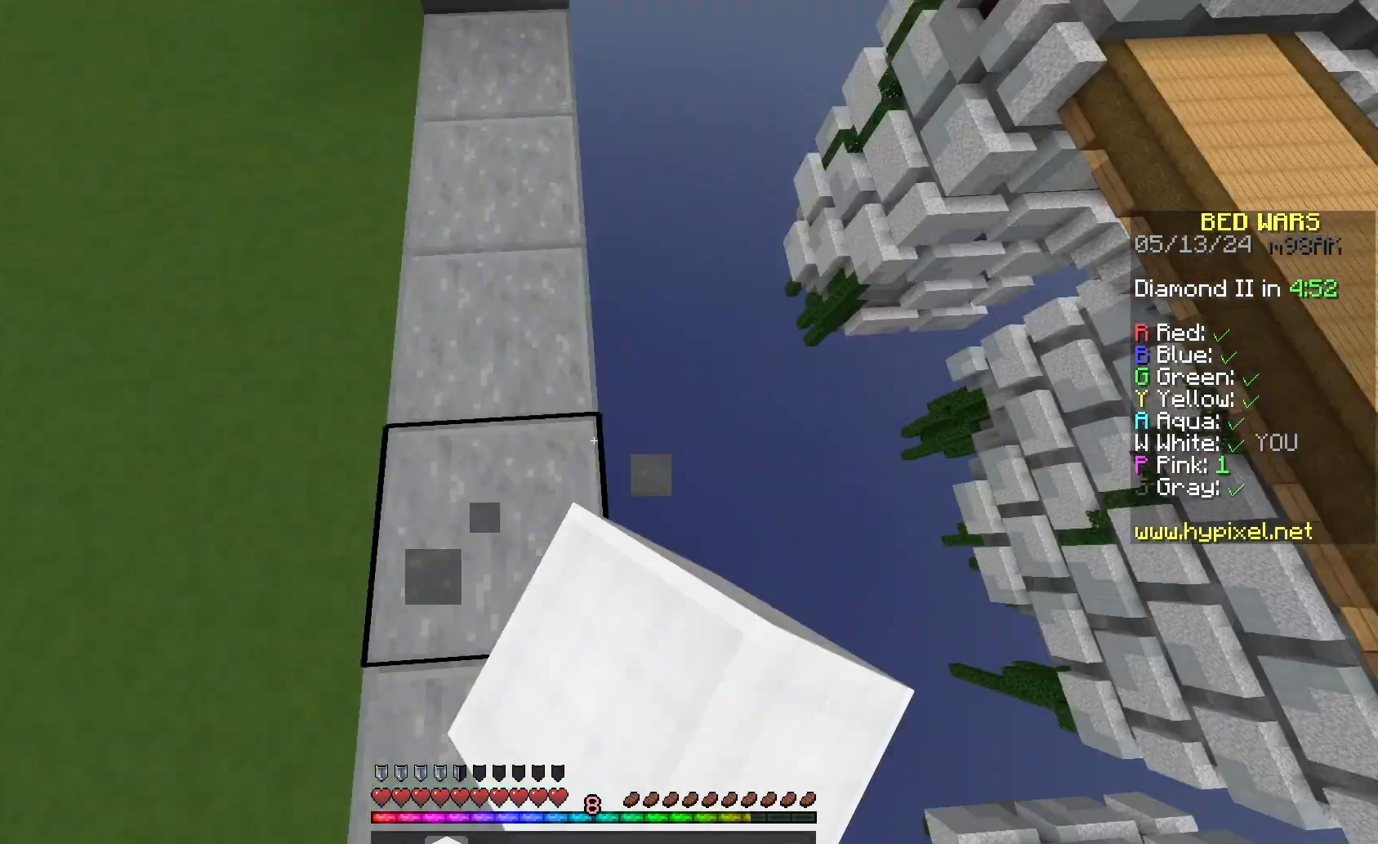
{"keys": ["s"], "mouse": [], "events": [[33, "w", "up"], [133, "s", "down"], [467, "d", "up"]]}
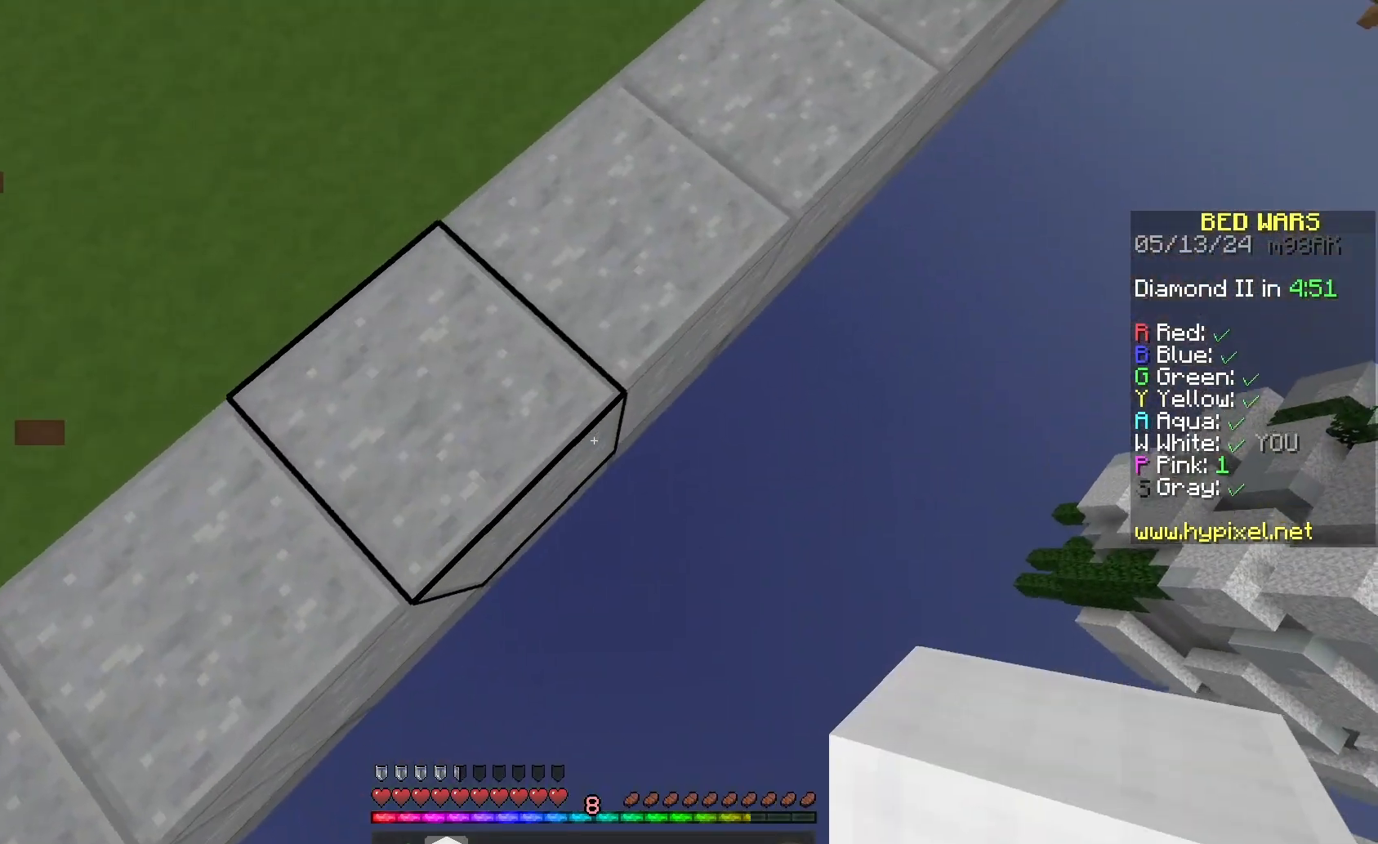
{"keys": ["d", "s"], "mouse": [], "events": [[167, "d", "down"], [233, "mouse_right", "down"], [367, "mouse_right", "up"]]}
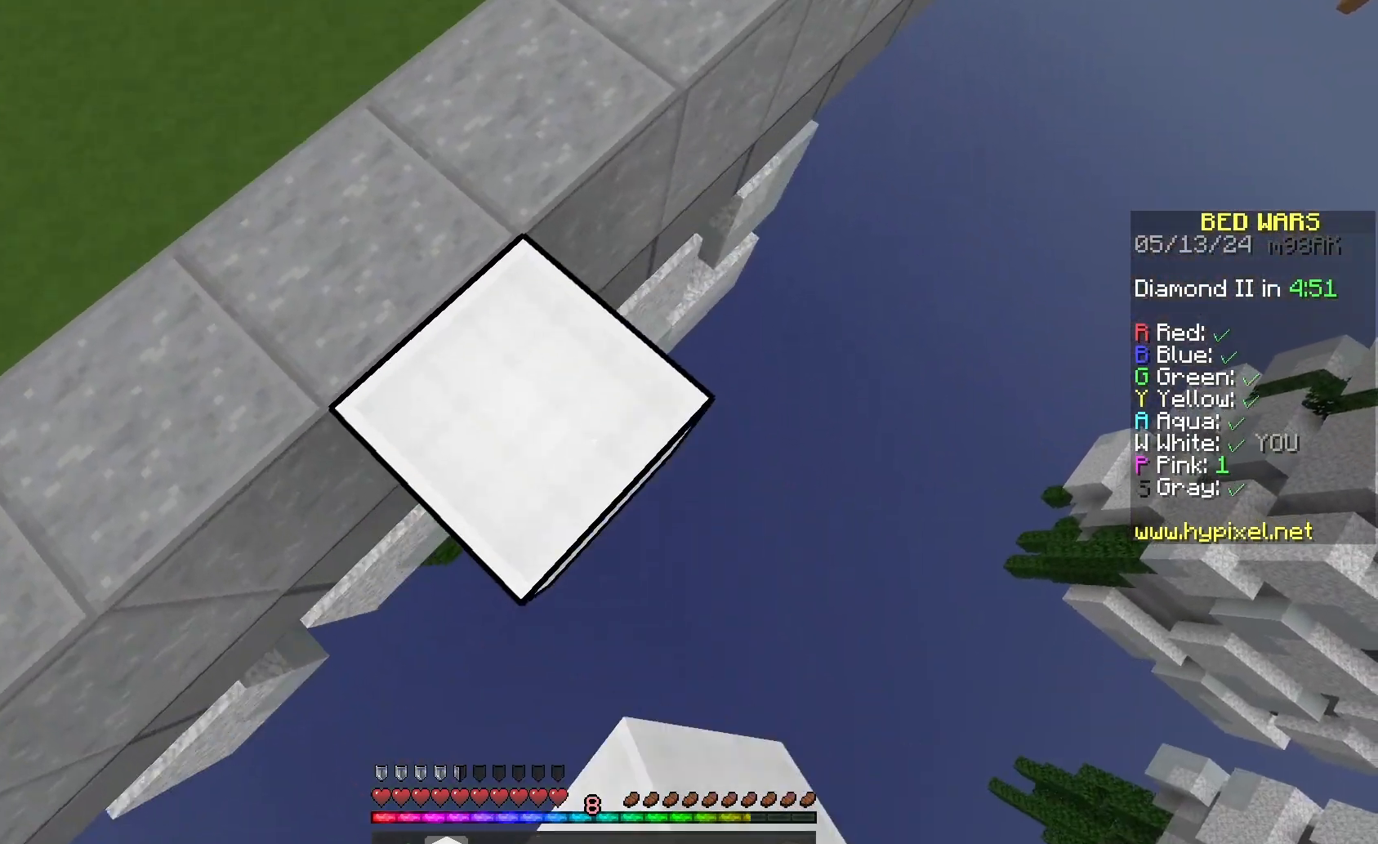
{"keys": ["d", "s"], "mouse": ["right"], "events": [[100, "mouse_right", "down"], [200, "mouse_right", "up"], [433, "mouse_right", "down"]]}
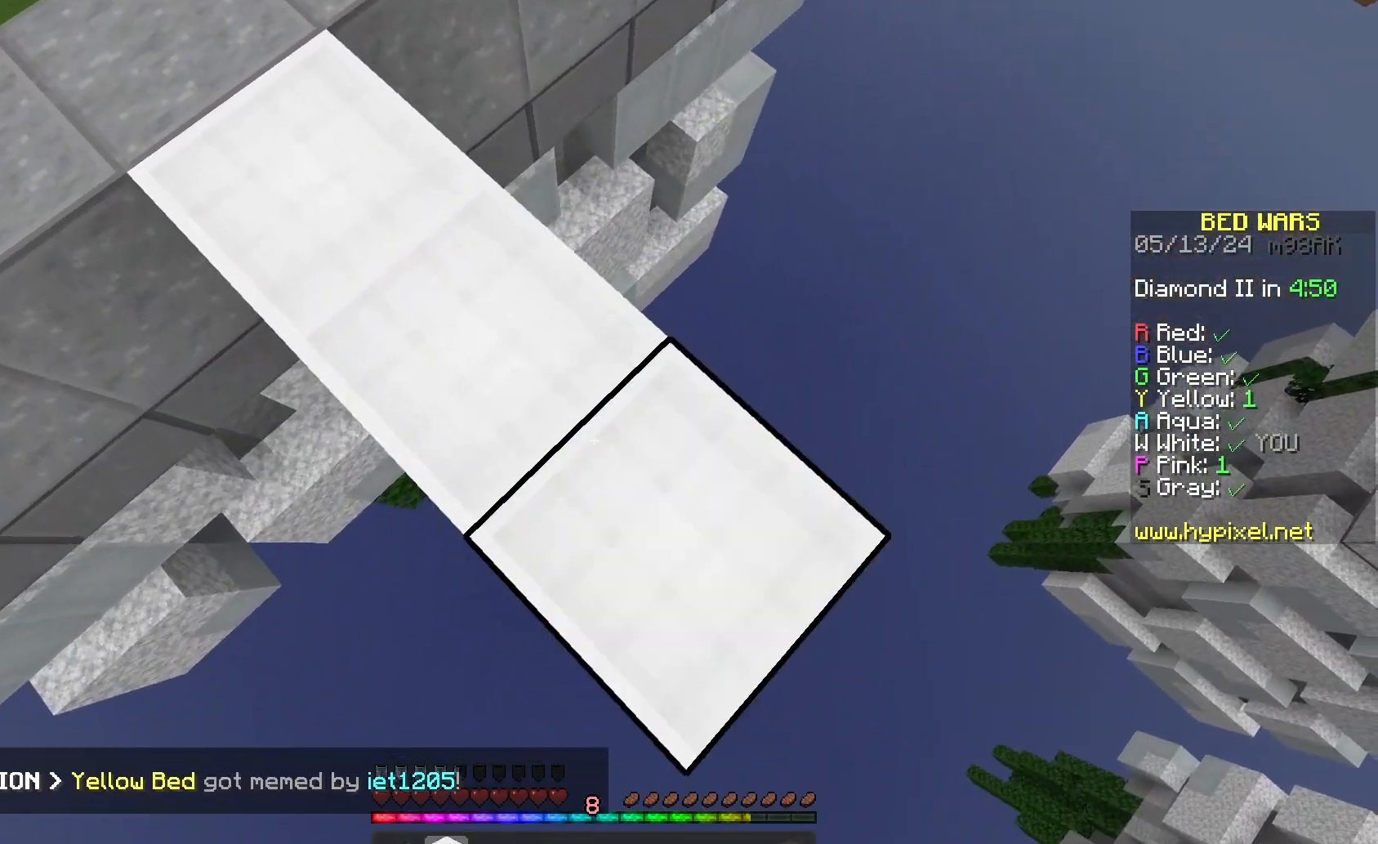
{"keys": ["d", "s"], "mouse": [], "events": [[100, "mouse_right", "up"], [300, "mouse_right", "down"], [400, "mouse_right", "up"]]}
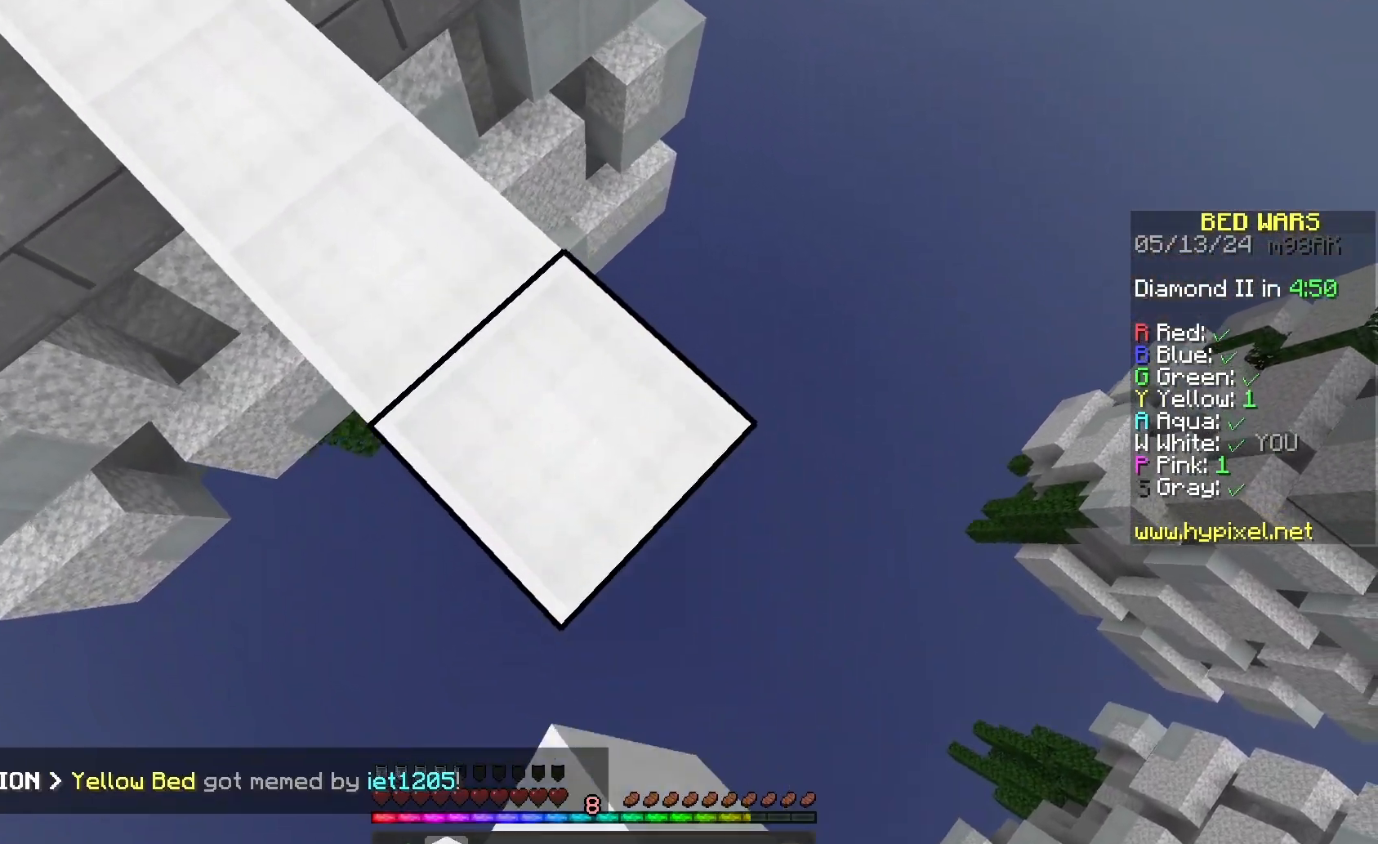
{"keys": ["d", "s"], "mouse": [], "events": [[167, "mouse_right", "down"], [267, "mouse_right", "up"]]}
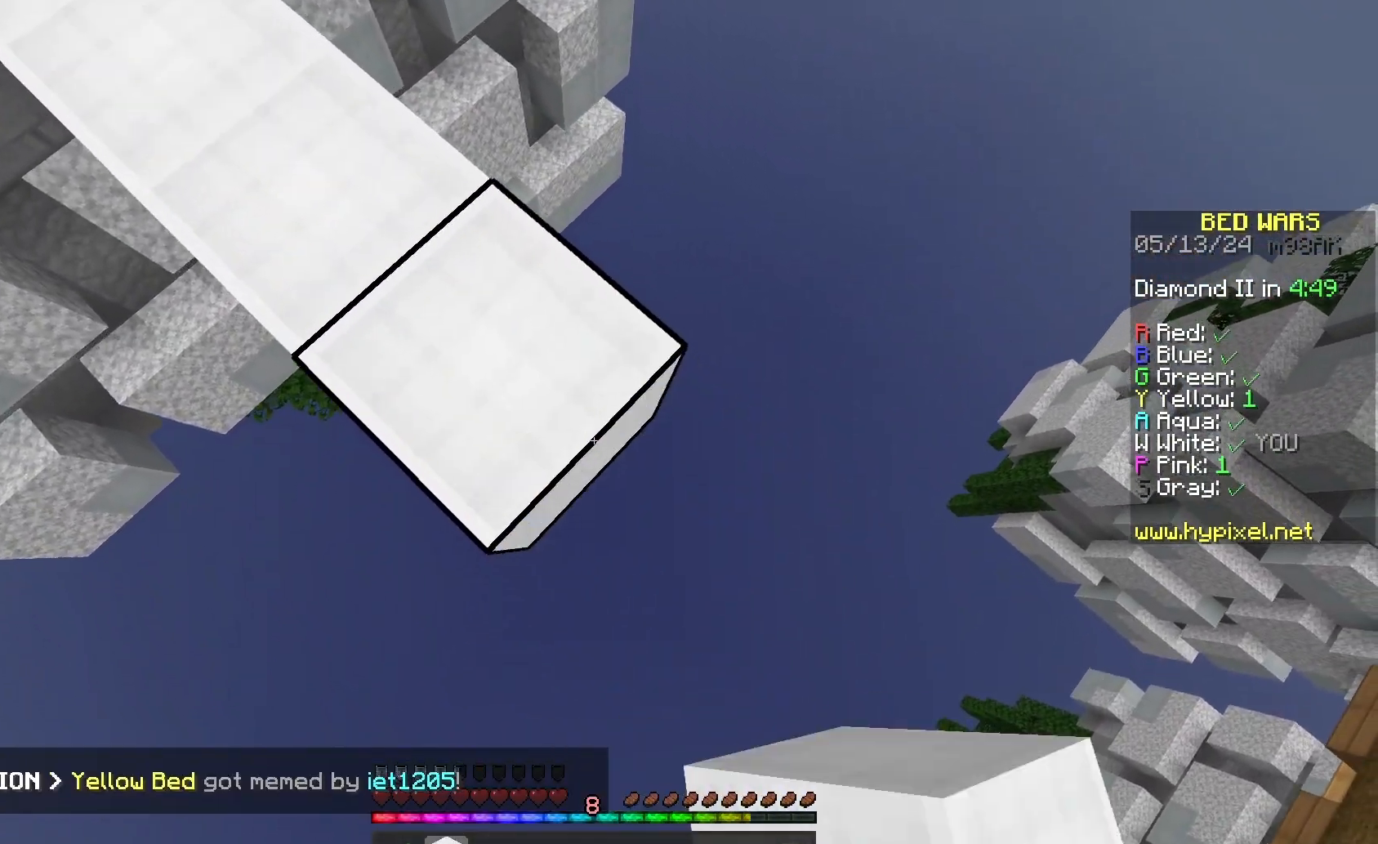
{"keys": ["d", "s"], "mouse": [], "events": [[33, "mouse_right", "down"], [100, "mouse_right", "up"], [333, "mouse_right", "down"], [467, "mouse_right", "up"]]}
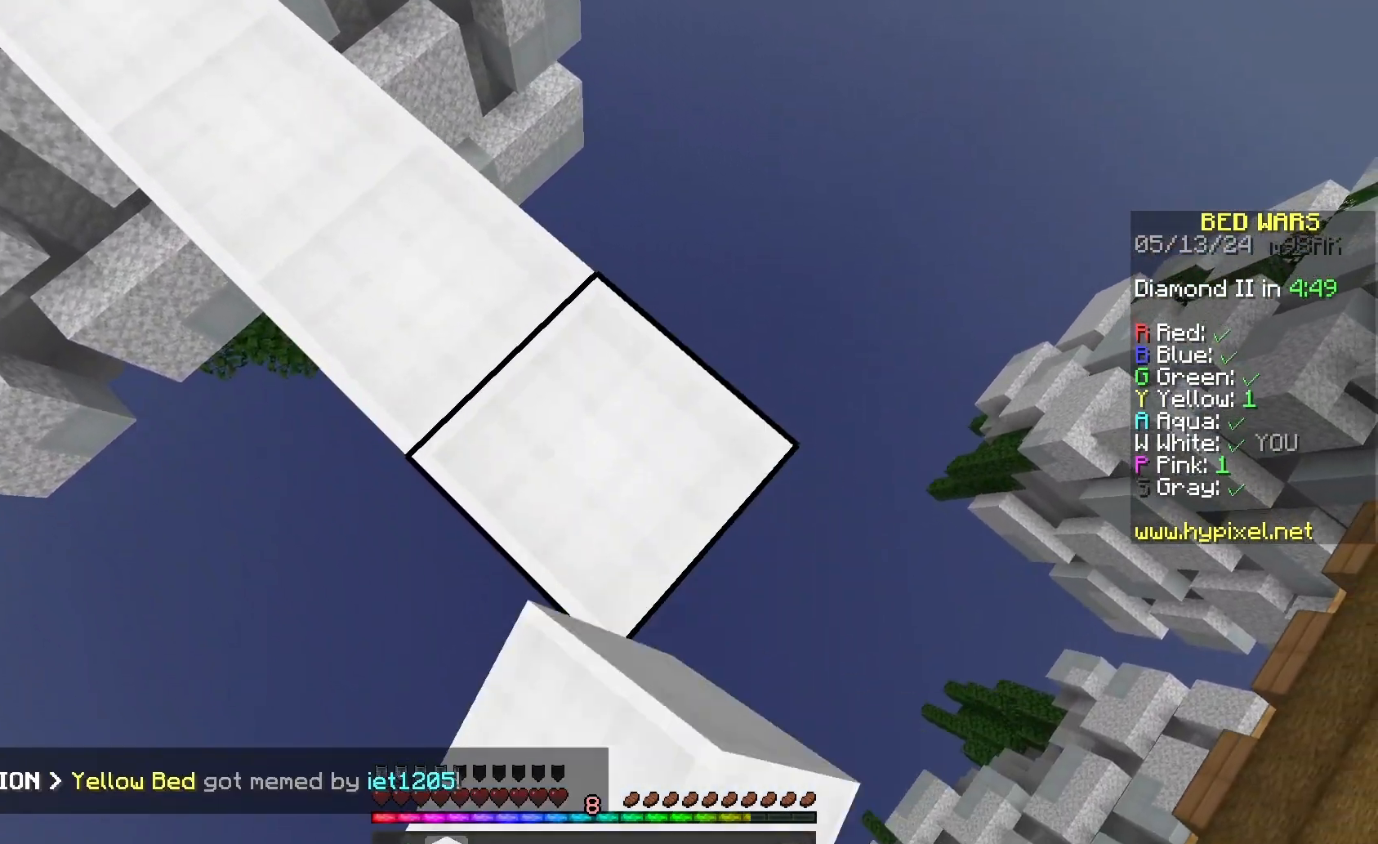
{"keys": ["d", "s"], "mouse": [], "events": [[200, "mouse_right", "down"], [333, "mouse_right", "up"]]}
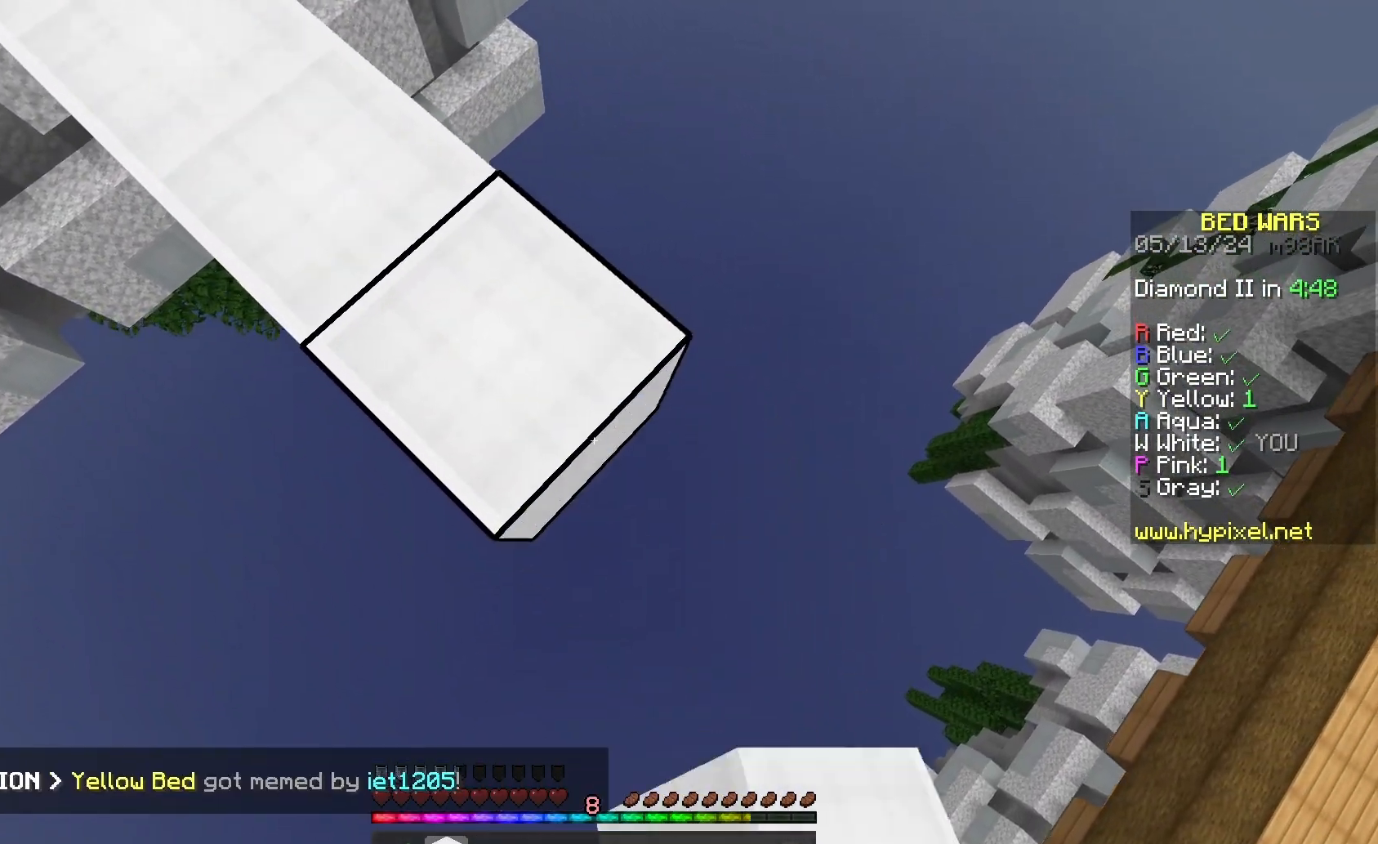
{"keys": ["d", "s"], "mouse": [], "events": [[67, "mouse_right", "down"], [167, "mouse_right", "up"], [400, "mouse_right", "down"], [500, "mouse_right", "up"]]}
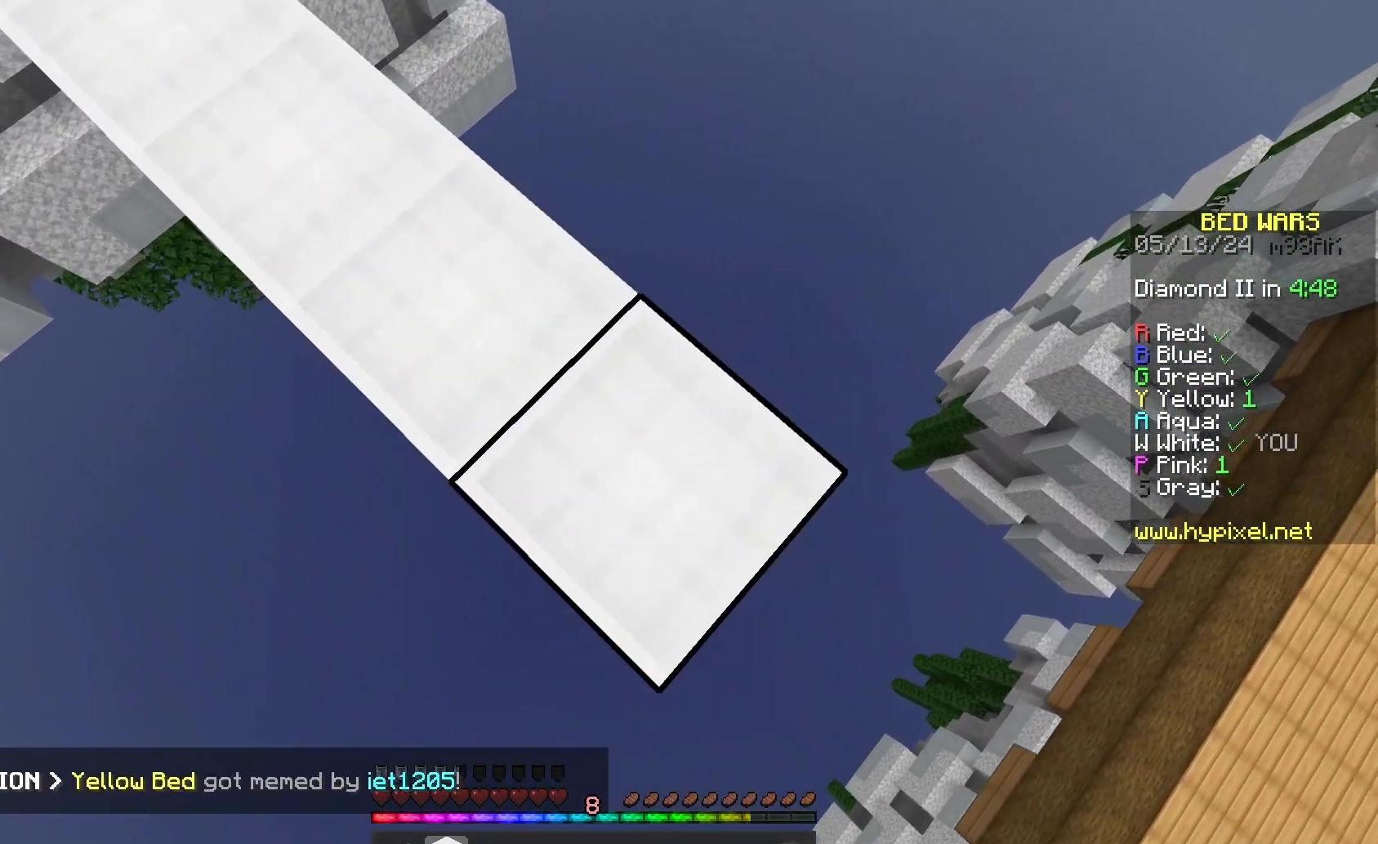
{"keys": ["d", "s"], "mouse": [], "events": [[233, "mouse_right", "down"], [333, "mouse_right", "up"]]}
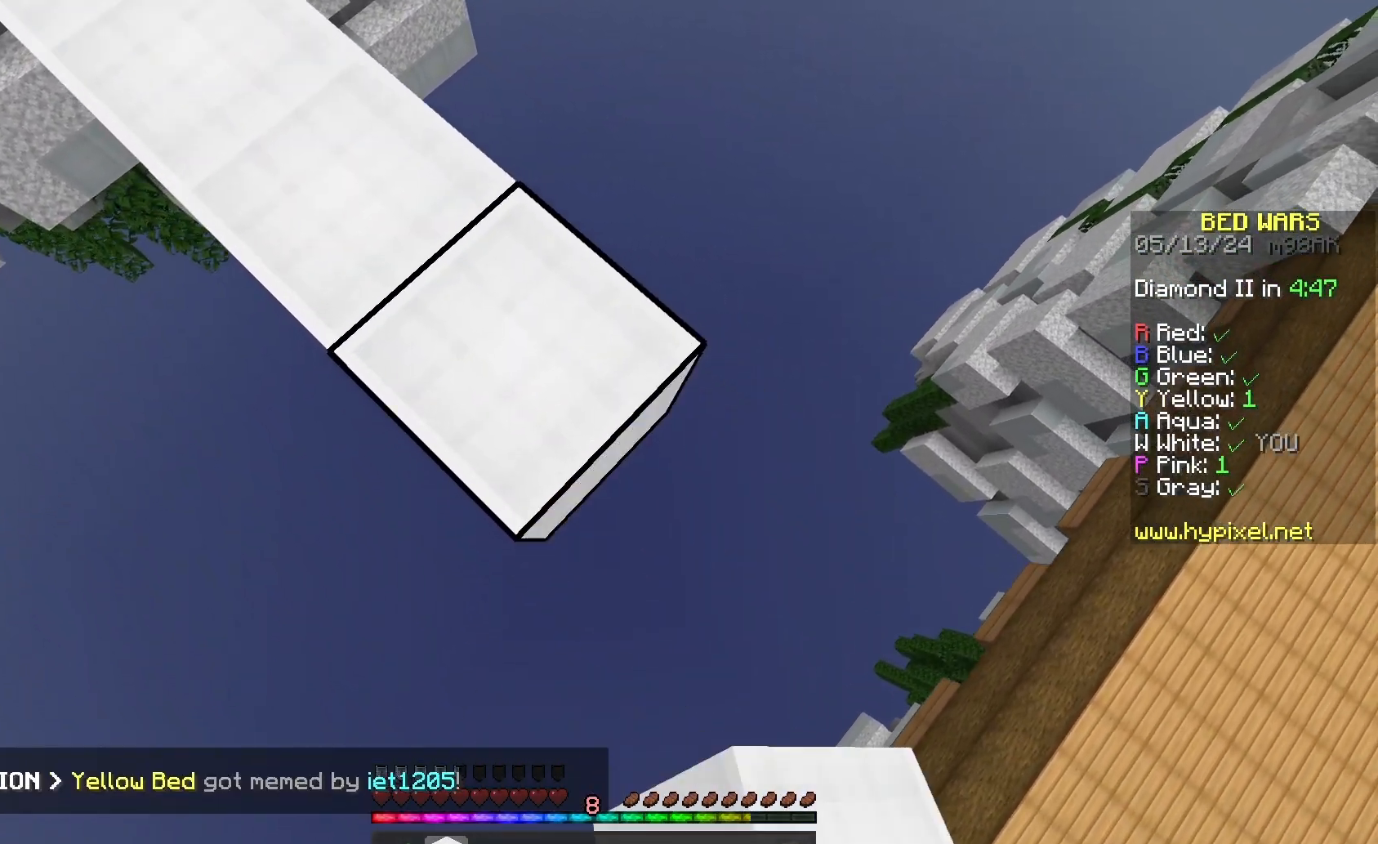
{"keys": ["d", "s"], "mouse": ["right"], "events": [[100, "mouse_right", "down"], [200, "mouse_right", "up"], [433, "mouse_right", "down"]]}
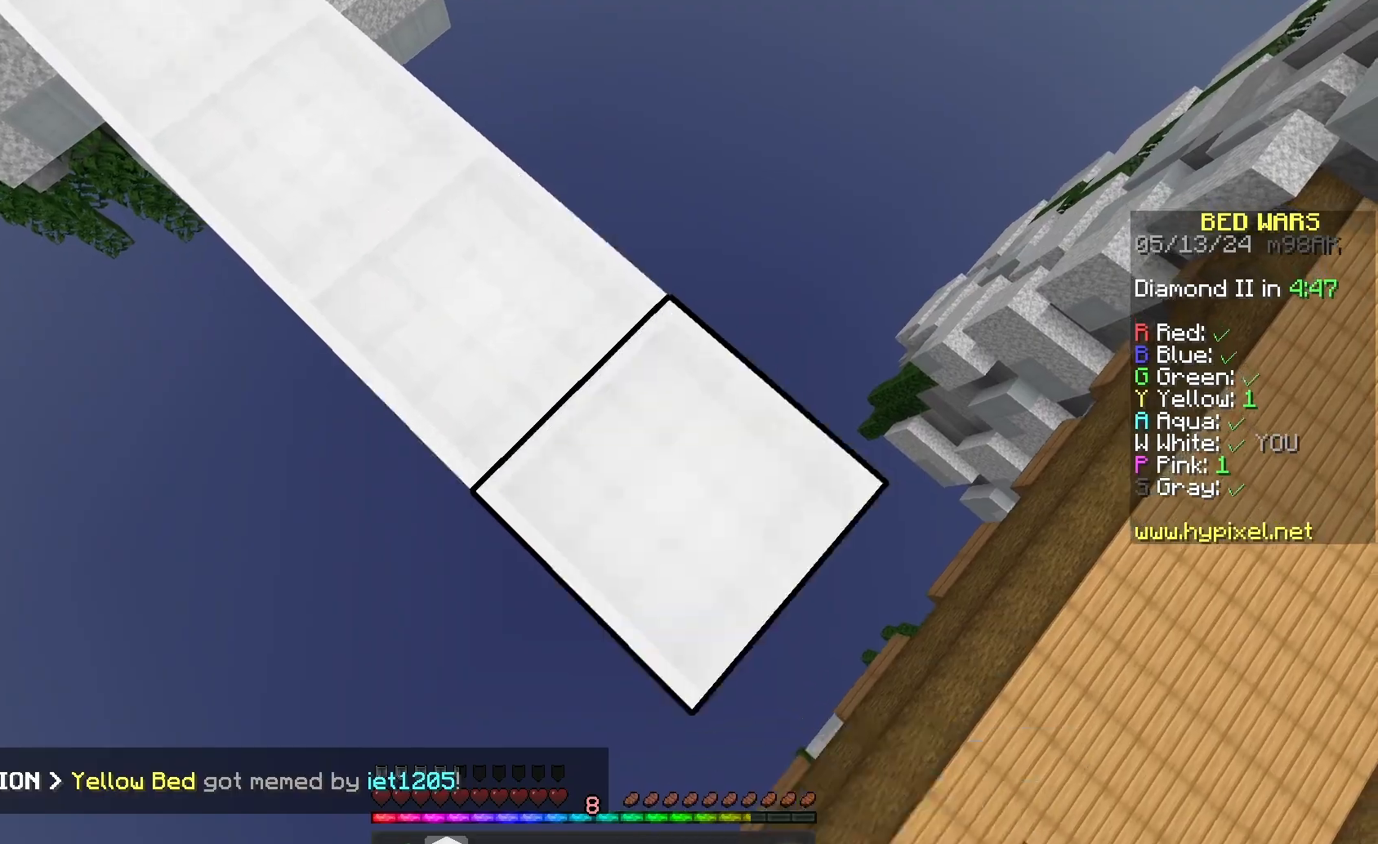
{"keys": ["d", "s"], "mouse": [], "events": [[33, "mouse_right", "up"], [333, "mouse_right", "down"], [433, "mouse_right", "up"]]}
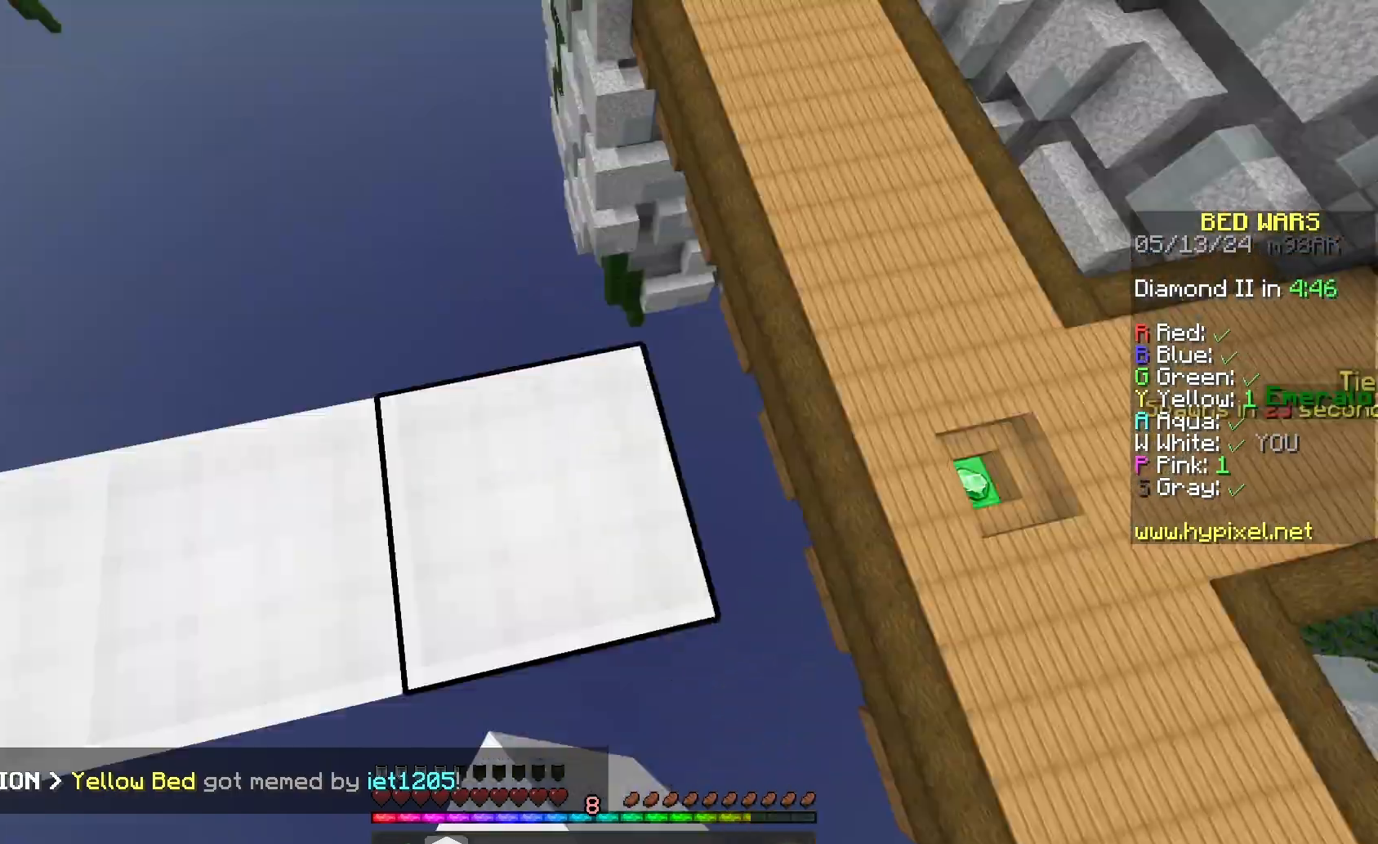
{"keys": ["space", "w"], "mouse": ["left"], "events": [[33, "d", "up"], [33, "mouse_left", "down"], [33, "s", "up"], [133, "w", "down"], [200, "mouse_left", "up"], [267, "mouse_left", "down"], [300, "space", "down"]]}
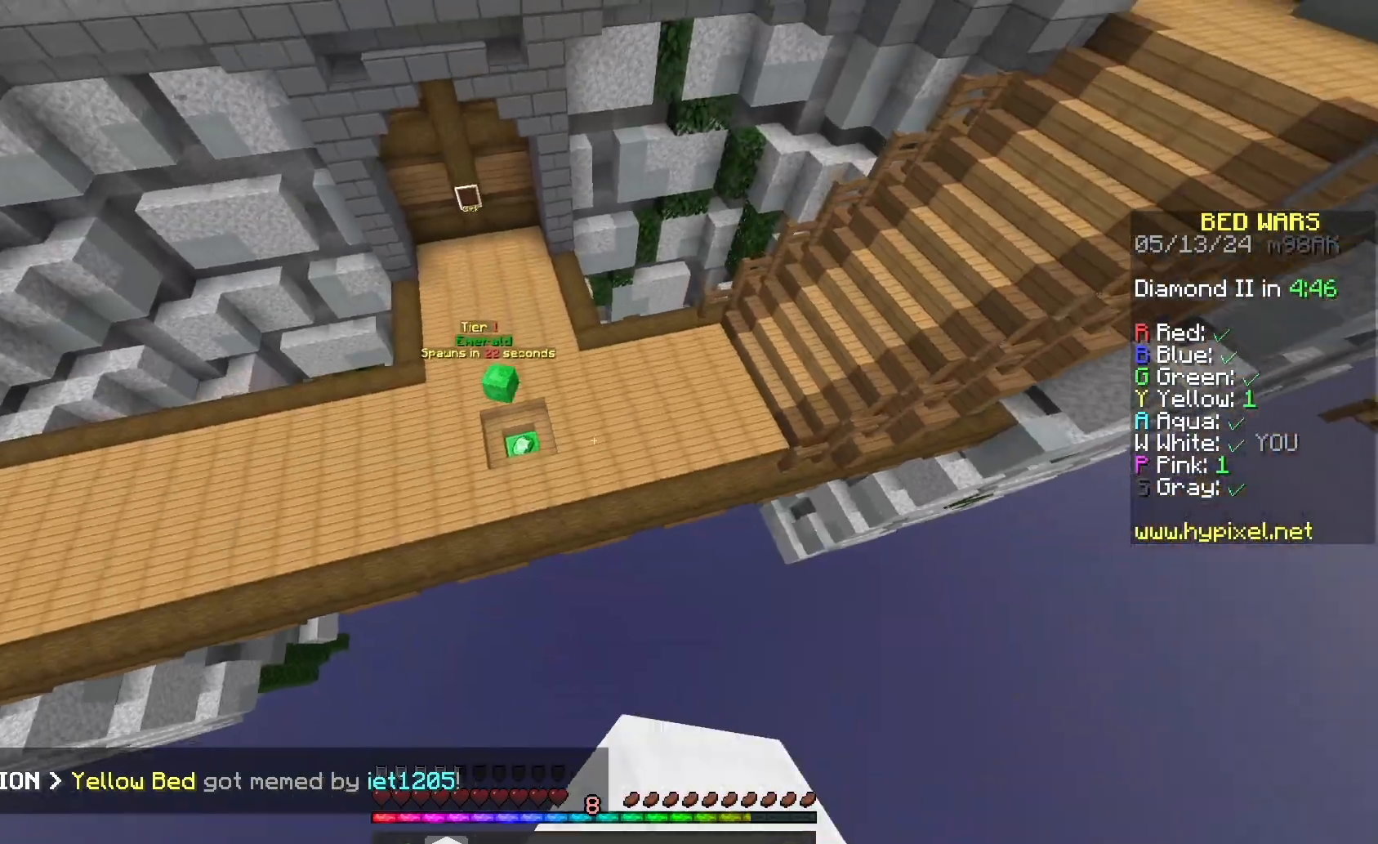
{"keys": ["w"], "mouse": [], "events": [[33, "space", "up"], [133, "a", "down"], [267, "mouse_left", "up"], [300, "a", "up"]]}